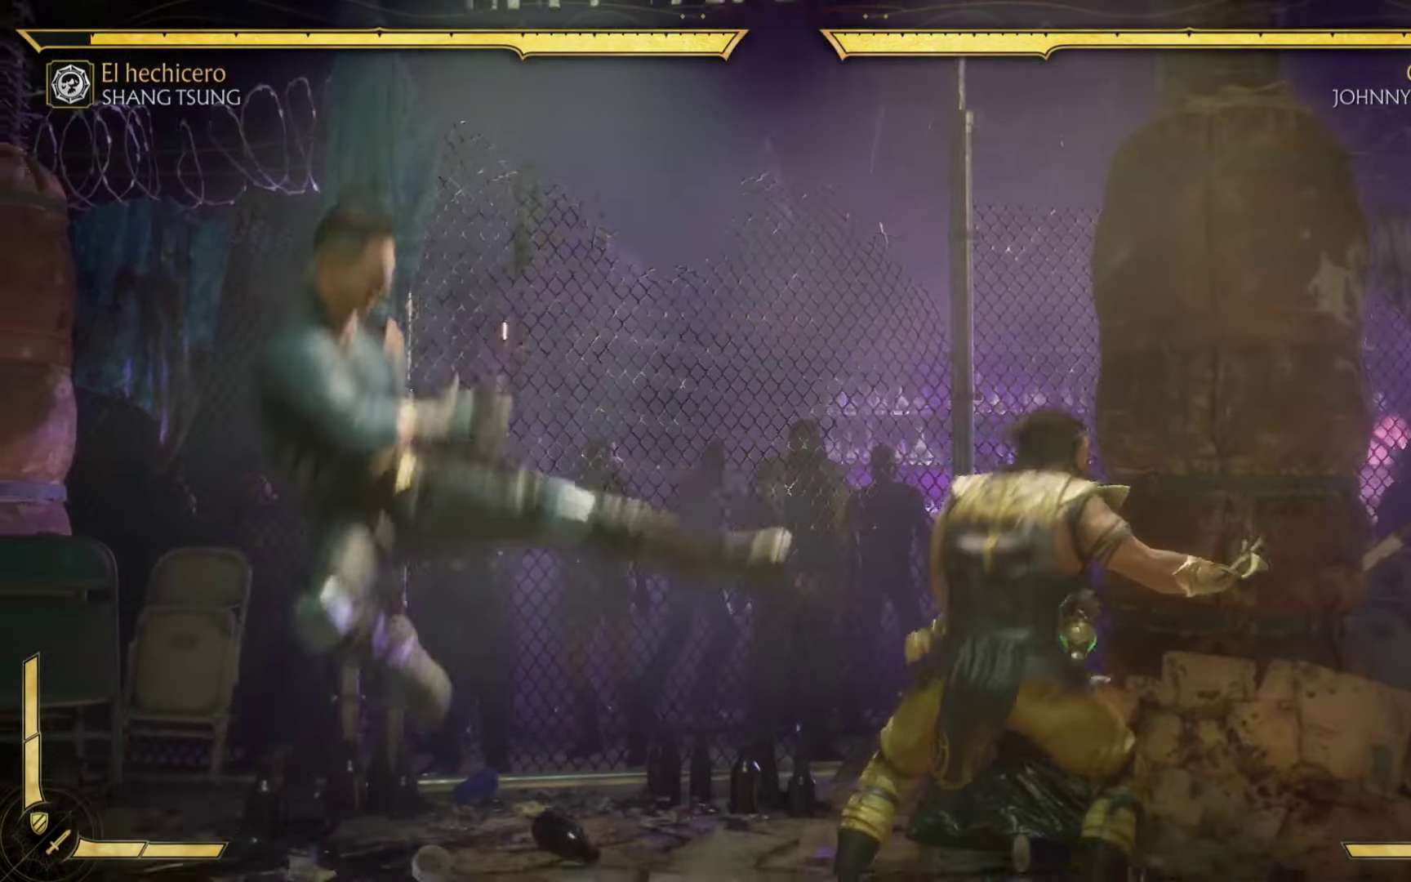
Gameplay with a controller (Xbox layout); each line is a JSON object with the inputs held at the frame after it. "events" lists button and stick changes between this image and that frame as [ms after this image, input, new state], when the widget could be followed in between. Not read: right_stick.
{"buttons": [], "left_stick": "left", "events": [[33, "left_stick", "center"], [100, "left_stick", "left"], [167, "B", "down"], [300, "B", "up"], [417, "B", "down"], [500, "B", "up"]]}
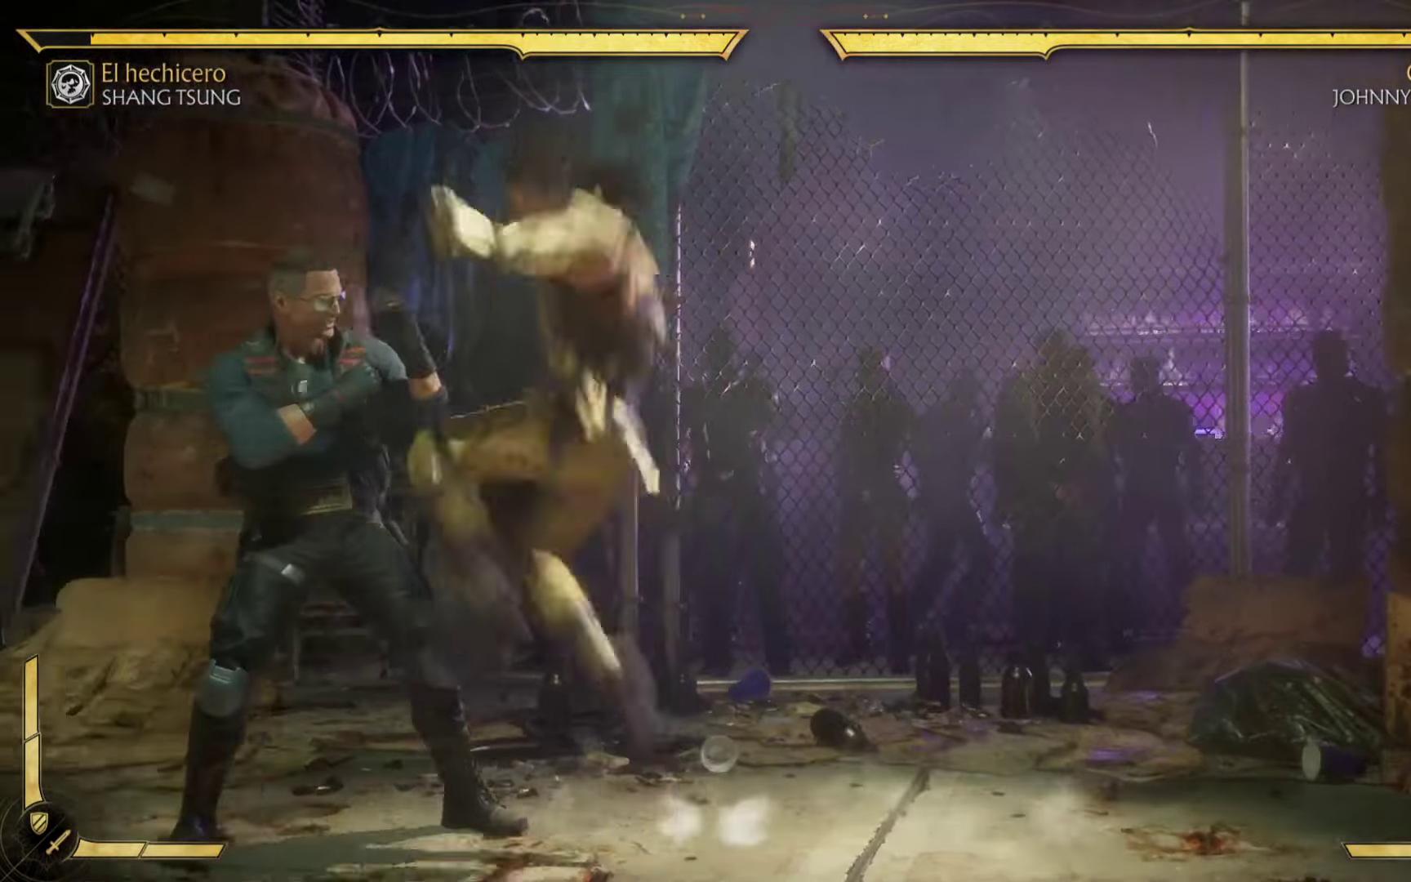
{"buttons": [], "left_stick": "left", "events": [[117, "B", "down"], [233, "B", "up"], [350, "B", "down"], [467, "B", "up"]]}
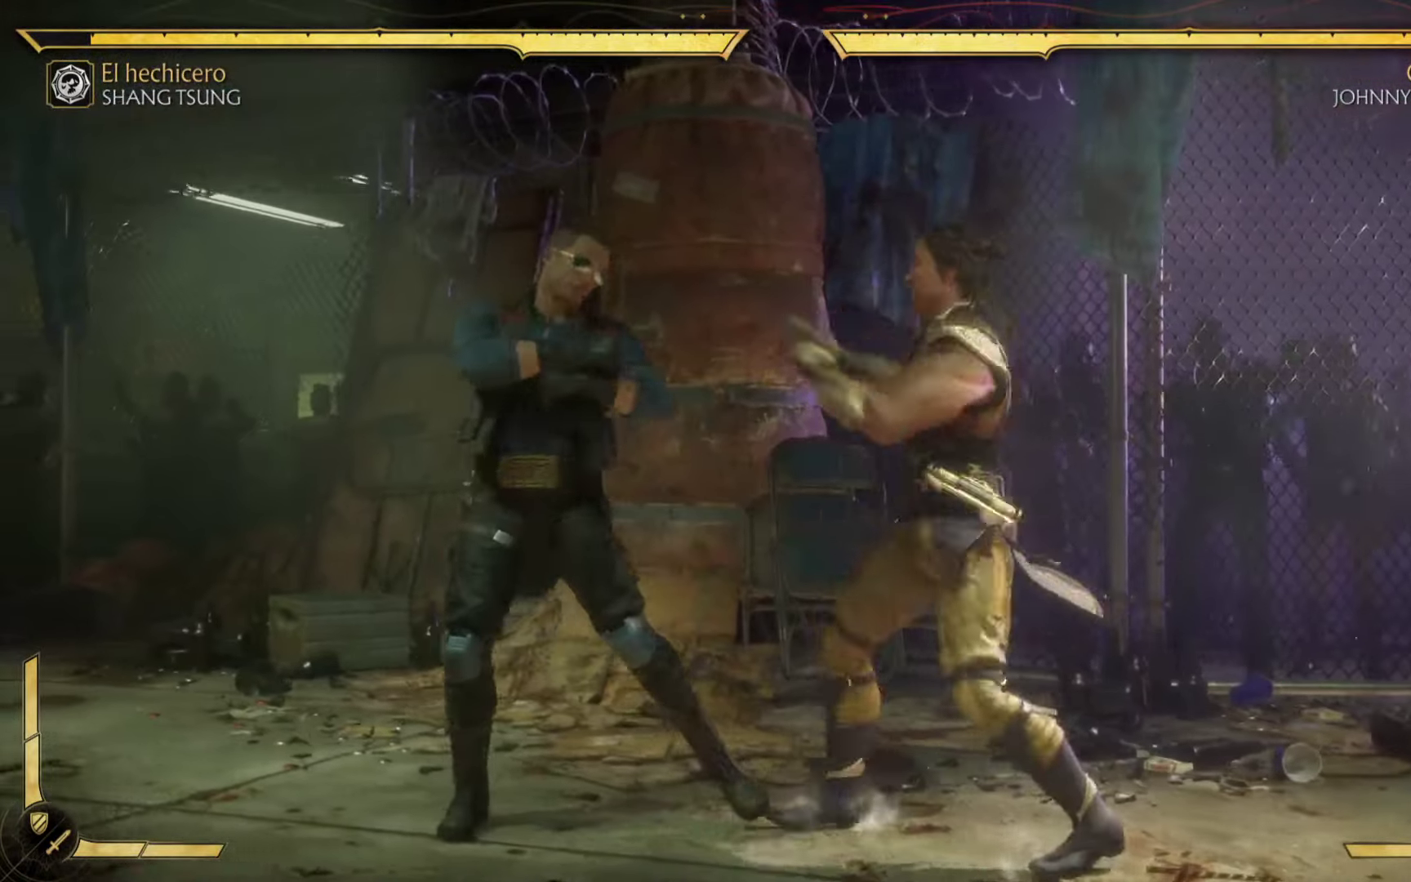
{"buttons": ["A"], "left_stick": "down-left", "events": [[67, "B", "down"], [100, "left_stick", "up-right"], [200, "B", "up"], [283, "B", "down"], [300, "left_stick", "up-left"], [400, "B", "up"], [400, "left_stick", "down-left"], [467, "A", "down"]]}
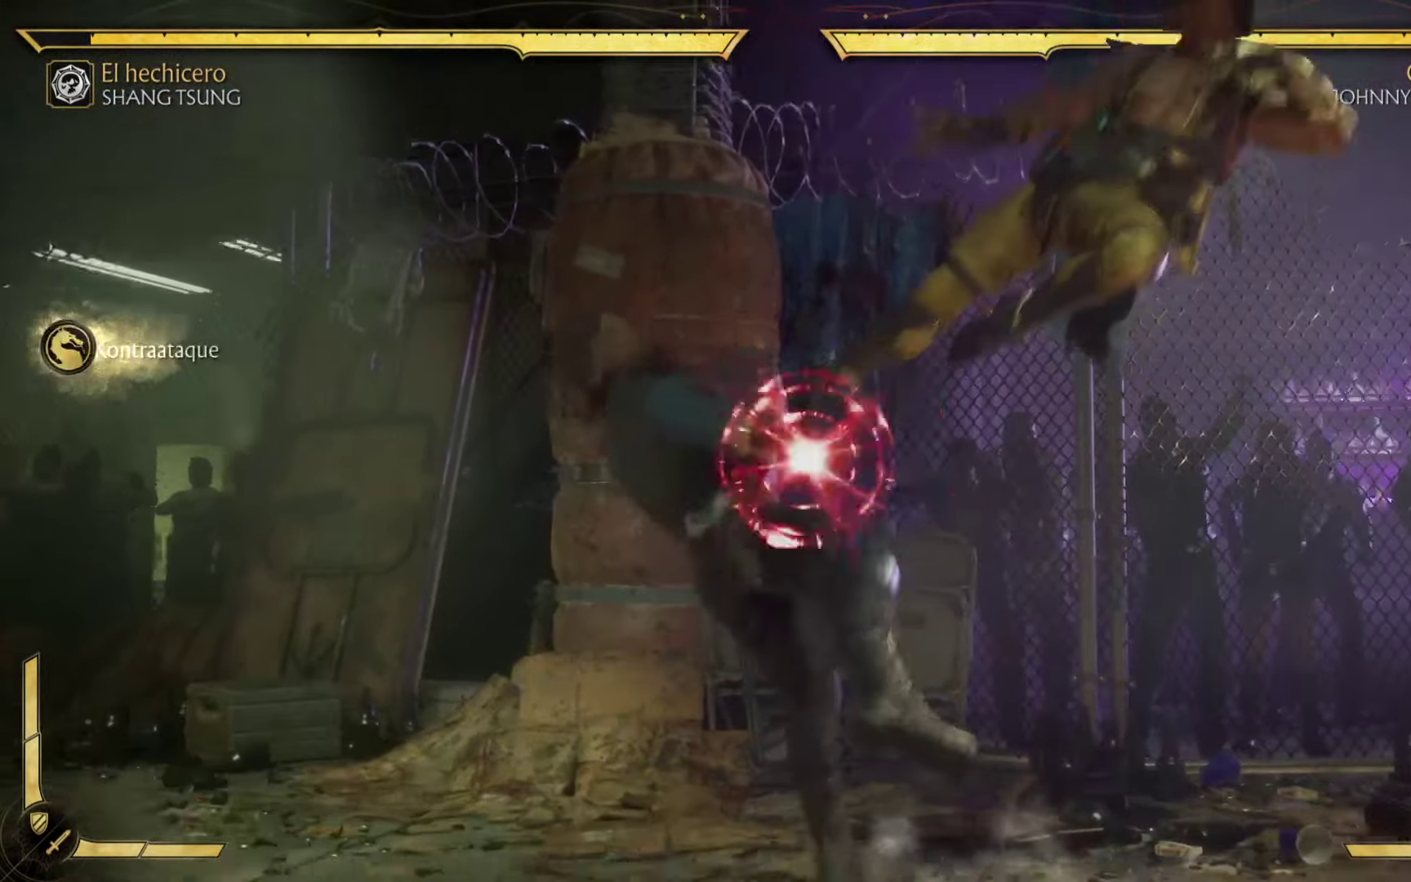
{"buttons": ["A", "X"], "left_stick": "up-left", "events": [[17, "X", "down"], [50, "left_stick", "center"], [100, "X", "up"], [100, "left_stick", "up-left"], [117, "A", "up"], [167, "left_stick", "left"], [250, "X", "down"], [300, "left_stick", "down"], [350, "left_stick", "right"], [367, "X", "up"], [467, "A", "down"], [467, "left_stick", "up-left"], [500, "X", "down"]]}
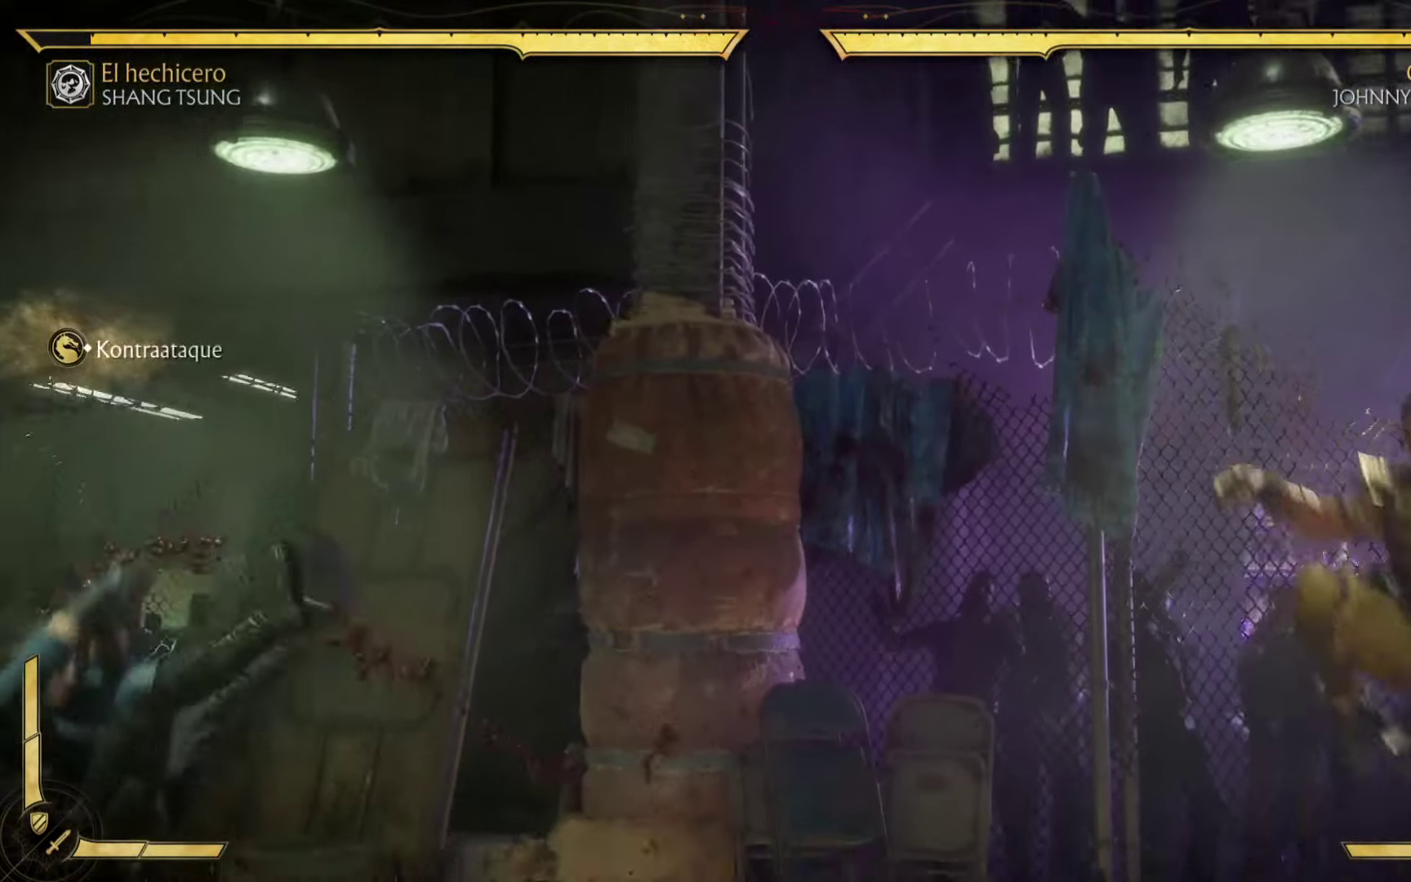
{"buttons": [], "left_stick": "down", "events": [[17, "A", "up"], [17, "left_stick", "left"], [100, "X", "up"], [117, "left_stick", "down-left"], [217, "left_stick", "center"], [500, "left_stick", "down"]]}
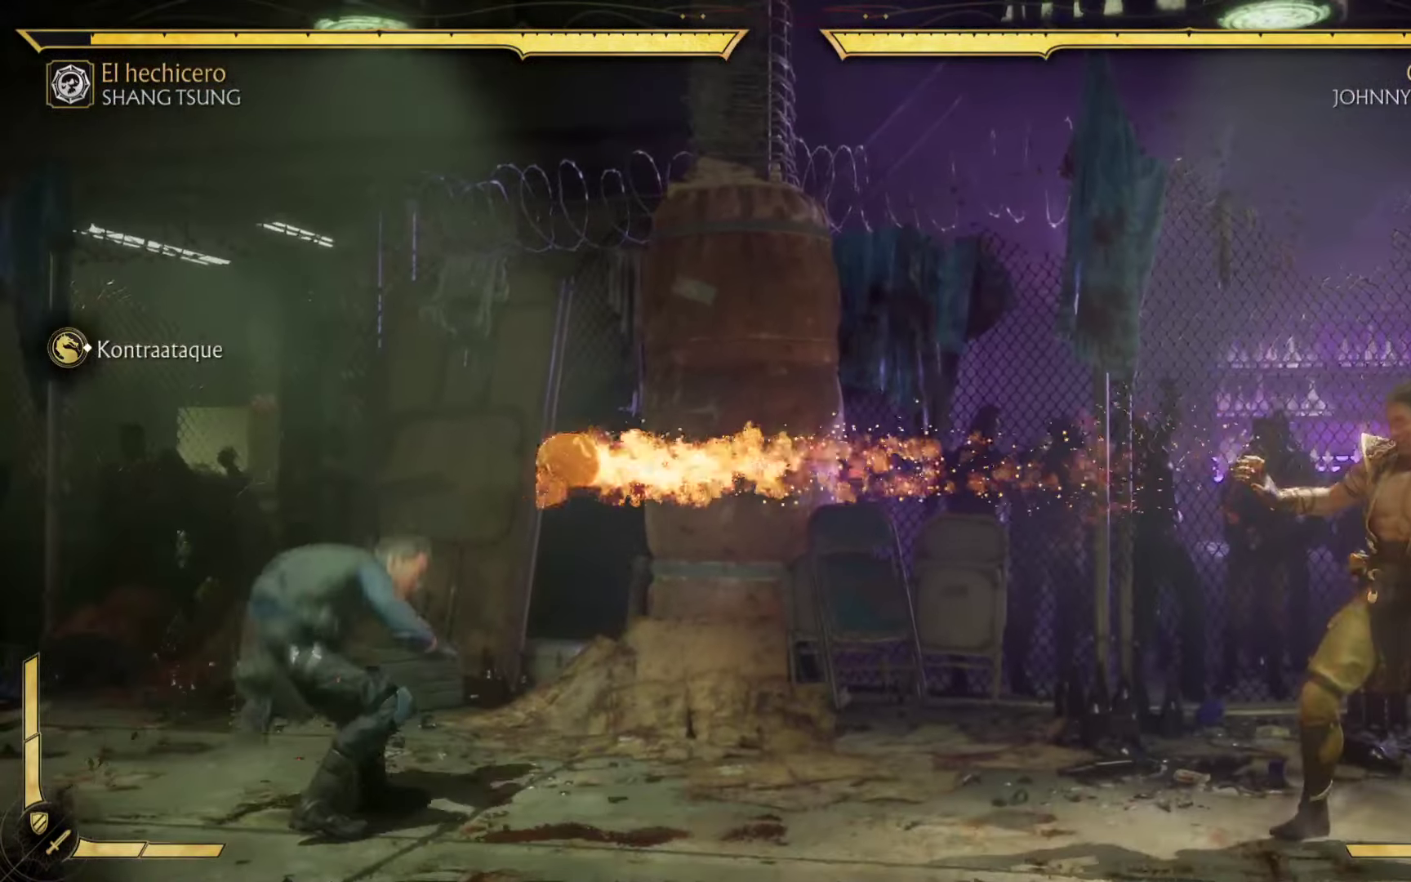
{"buttons": [], "left_stick": "center", "events": [[17, "B", "down"], [133, "B", "up"], [417, "left_stick", "center"]]}
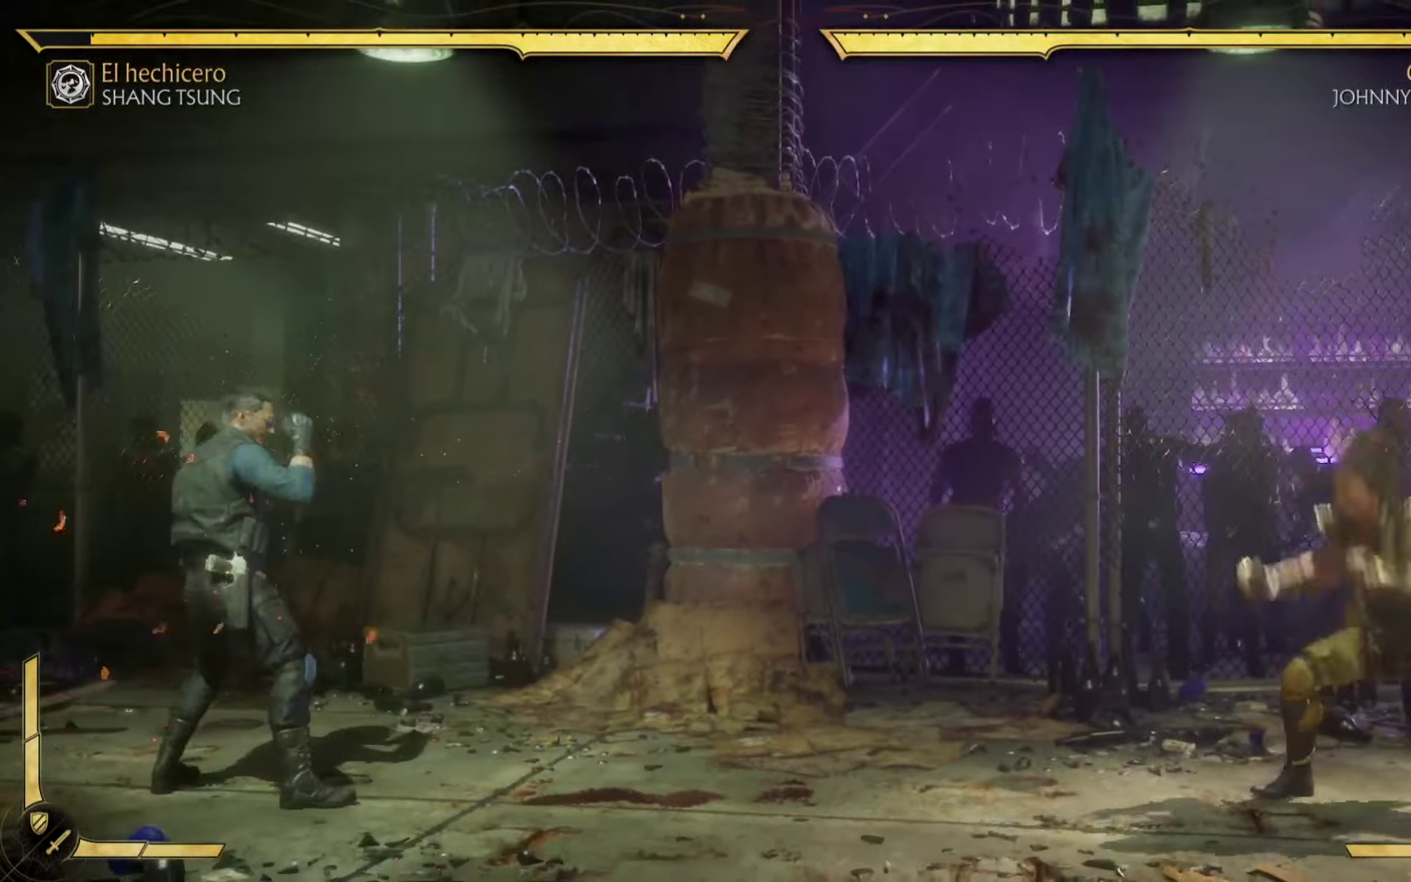
{"buttons": [], "left_stick": "right", "events": [[217, "left_stick", "left"], [333, "B", "down"], [417, "left_stick", "down"], [467, "B", "up"], [500, "left_stick", "right"]]}
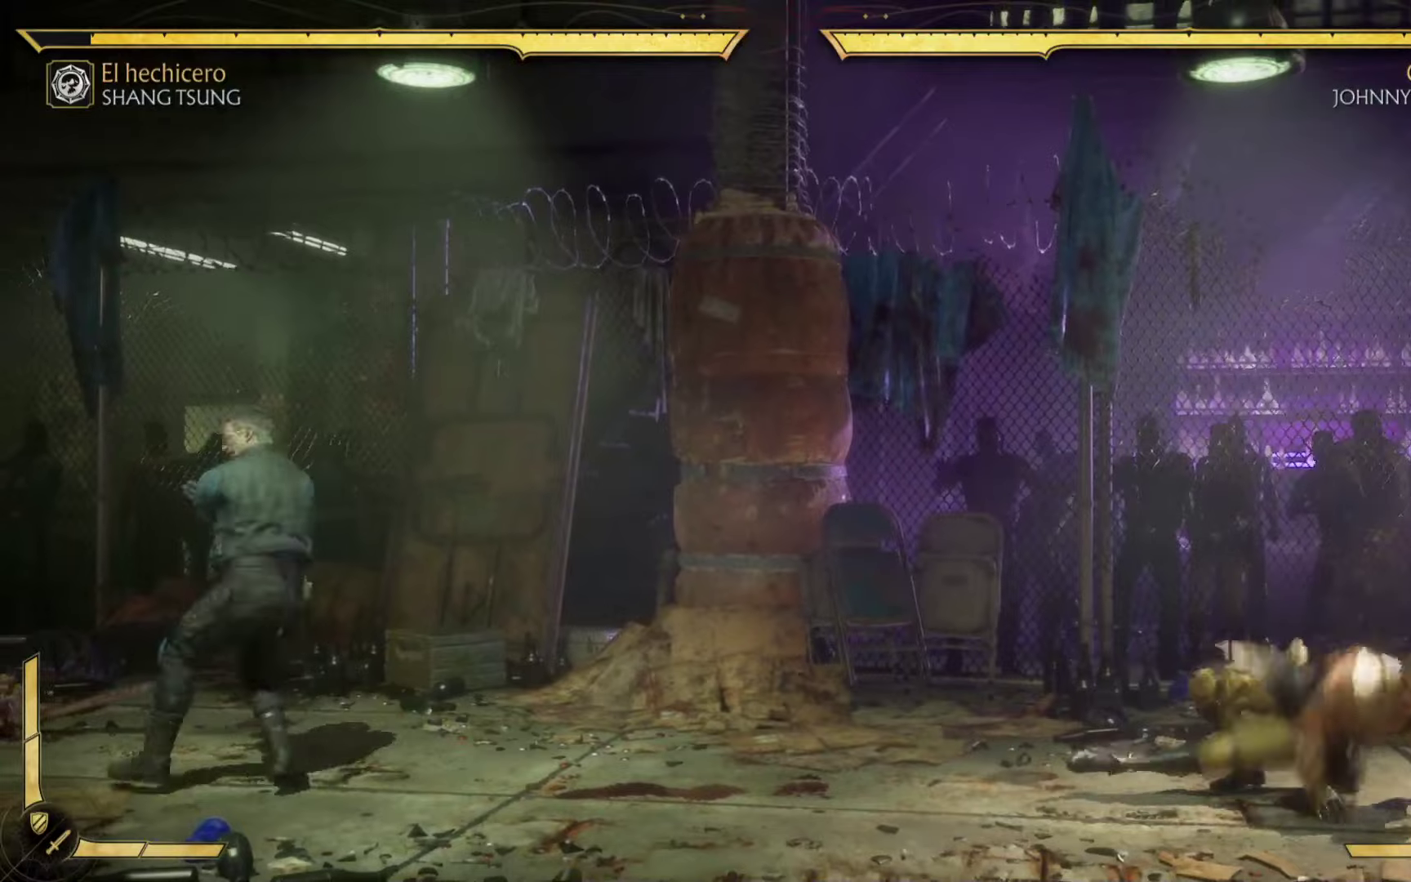
{"buttons": [], "left_stick": "left", "events": [[34, "left_stick", "down"], [50, "left_stick", "up-left"], [67, "B", "down"], [167, "B", "up"], [184, "left_stick", "down-left"], [250, "left_stick", "down-right"], [300, "A", "down"], [367, "X", "down"], [367, "left_stick", "left"], [450, "X", "up"], [467, "A", "up"]]}
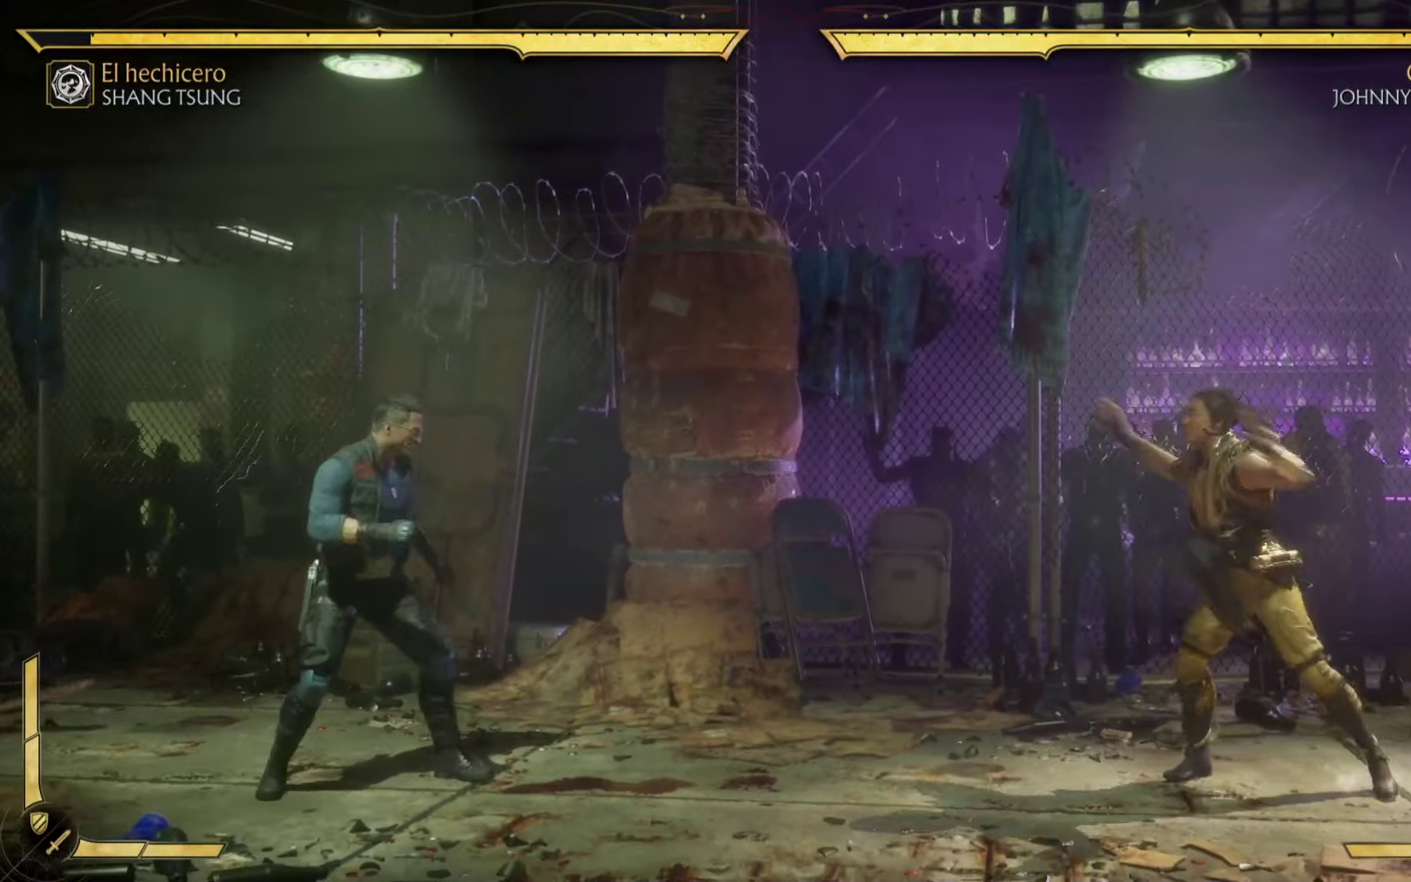
{"buttons": [], "left_stick": "left", "events": [[17, "left_stick", "down-left"], [50, "A", "down"], [84, "X", "down"], [117, "A", "up"], [200, "X", "up"], [234, "left_stick", "center"], [284, "X", "down"], [334, "left_stick", "left"], [384, "X", "up"]]}
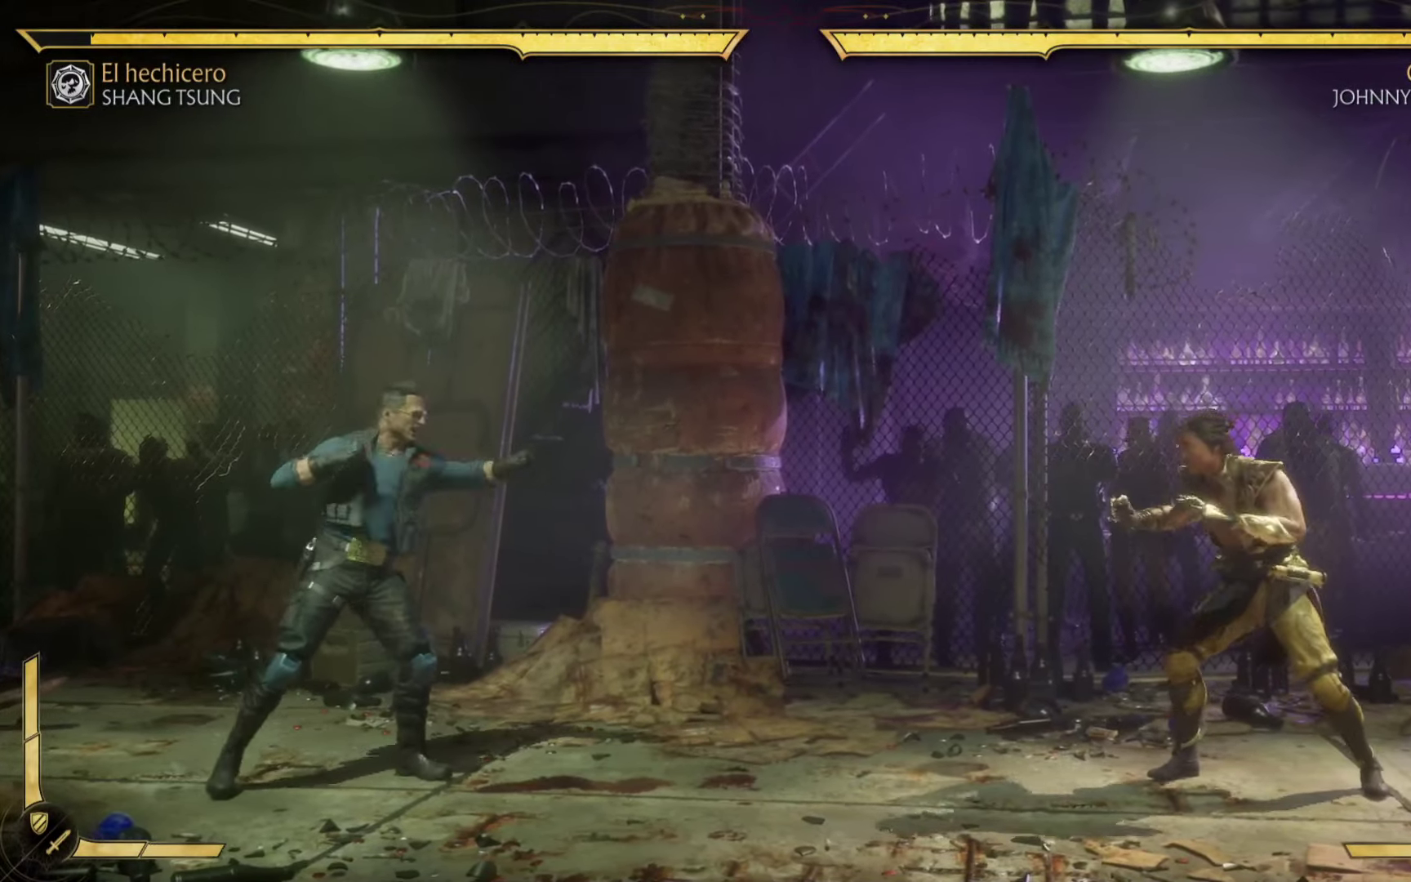
{"buttons": [], "left_stick": "up-right", "events": [[17, "X", "down"], [100, "left_stick", "right"], [134, "X", "up"], [267, "B", "down"], [300, "left_stick", "down"], [400, "left_stick", "left"], [467, "B", "up"], [500, "left_stick", "up-right"]]}
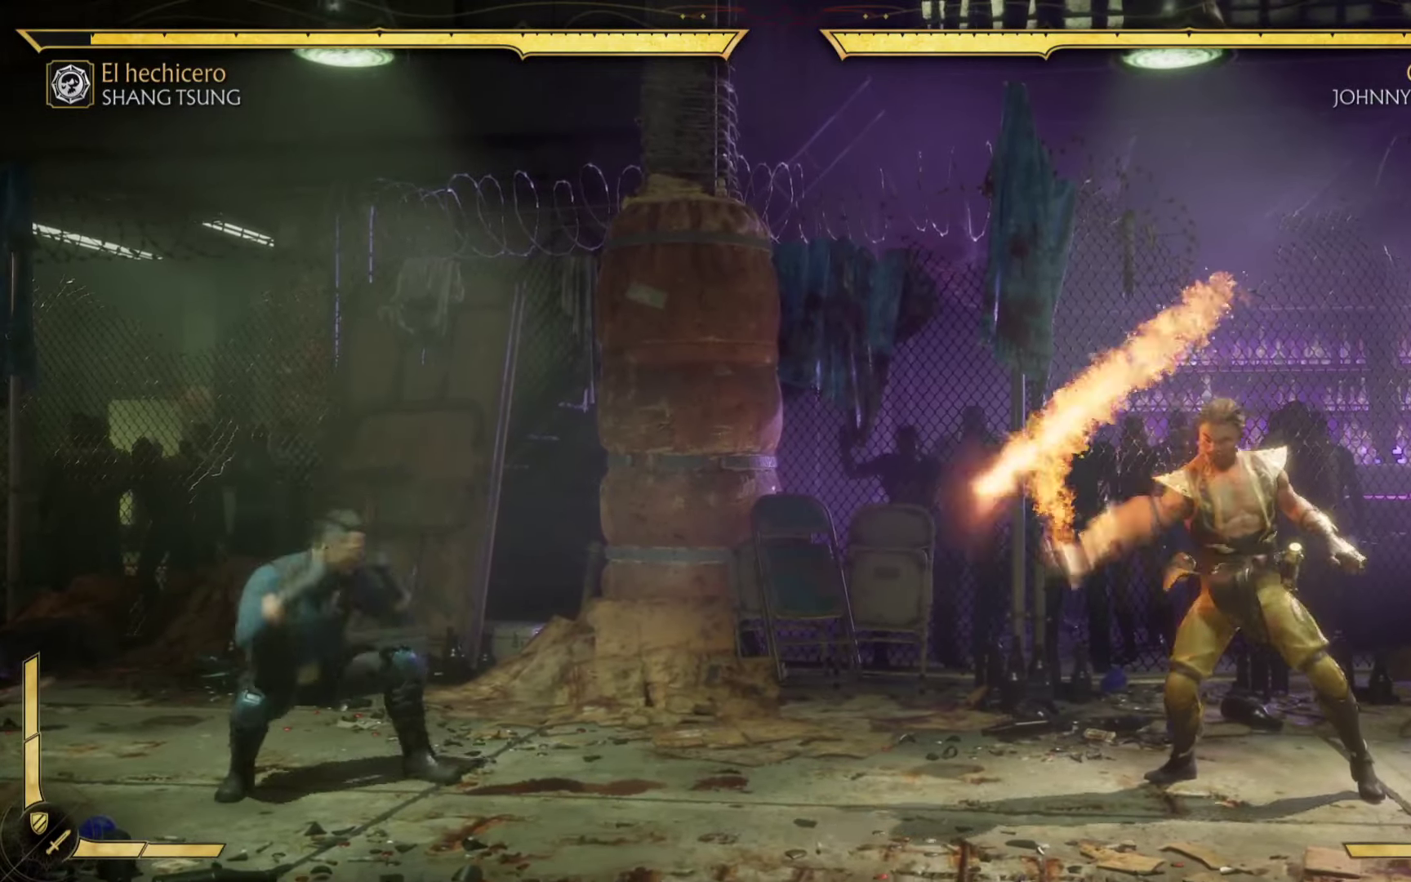
{"buttons": [], "left_stick": "up-left", "events": [[17, "left_stick", "right"], [50, "A", "down"], [117, "X", "down"], [117, "left_stick", "down"], [250, "left_stick", "up-left"], [284, "X", "up"], [350, "A", "up"]]}
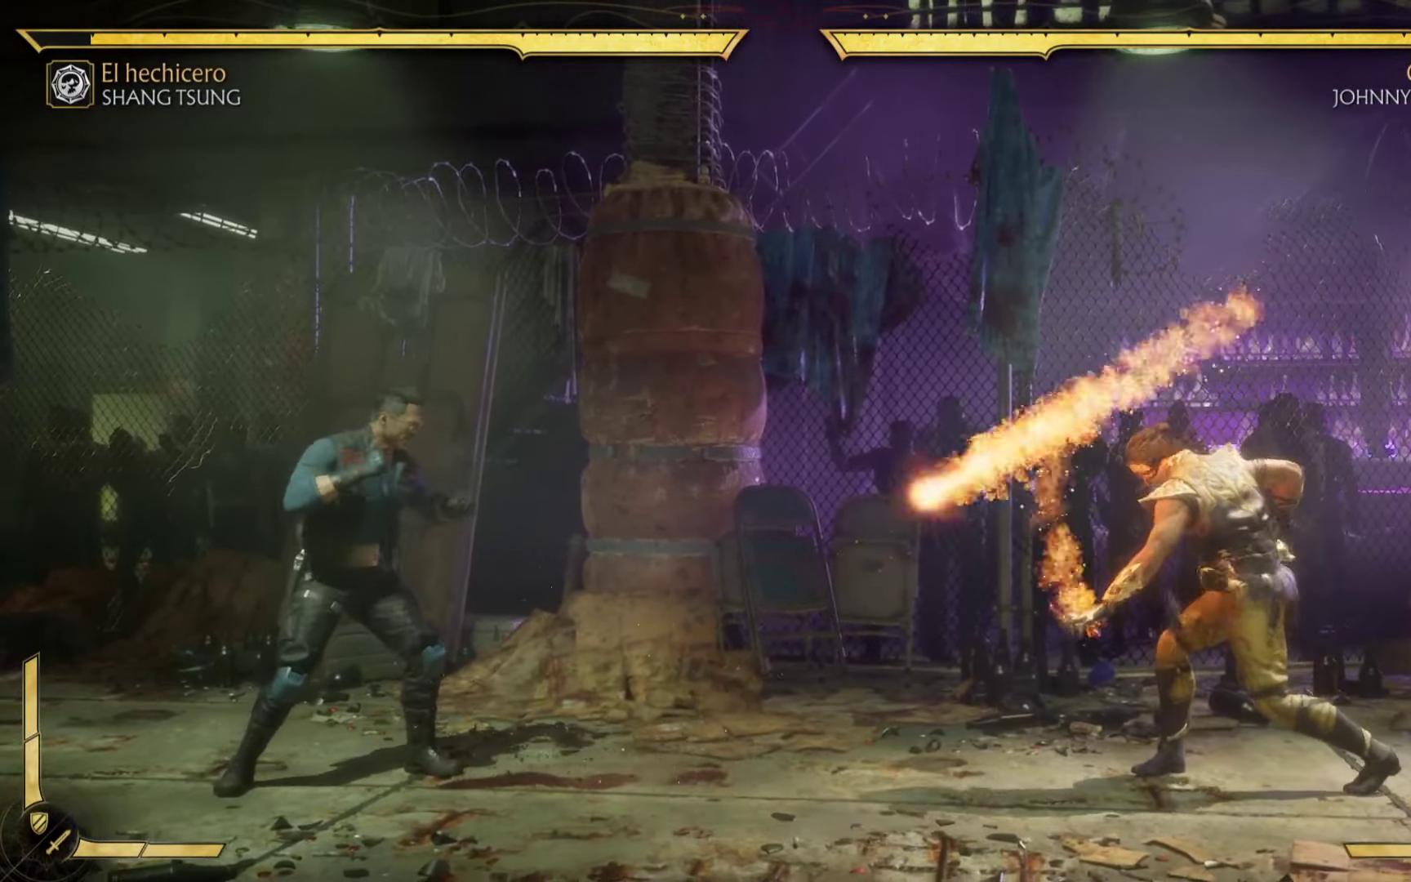
{"buttons": ["X"], "left_stick": "center", "events": [[50, "A", "down"], [50, "X", "down"], [50, "left_stick", "down"], [184, "X", "up"], [200, "A", "up"], [284, "left_stick", "down-right"], [350, "X", "down"], [384, "left_stick", "down"], [500, "left_stick", "center"]]}
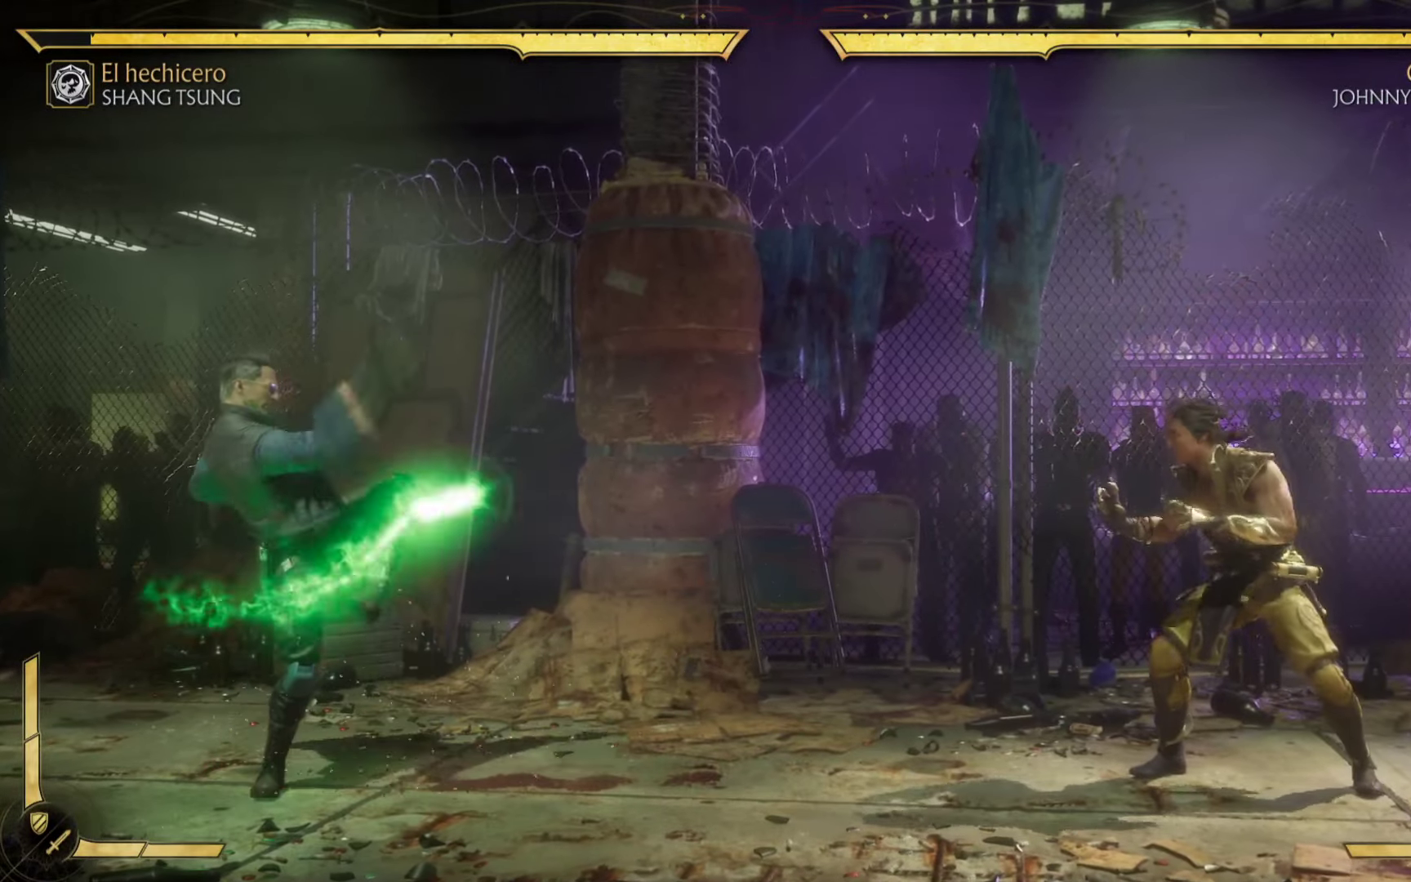
{"buttons": ["X"], "left_stick": "down-left", "events": [[17, "X", "up"], [17, "left_stick", "up-left"], [100, "left_stick", "down-right"], [150, "left_stick", "down"], [167, "X", "down"], [284, "left_stick", "left"], [317, "X", "up"], [400, "left_stick", "down-right"], [450, "X", "down"], [500, "left_stick", "down-left"]]}
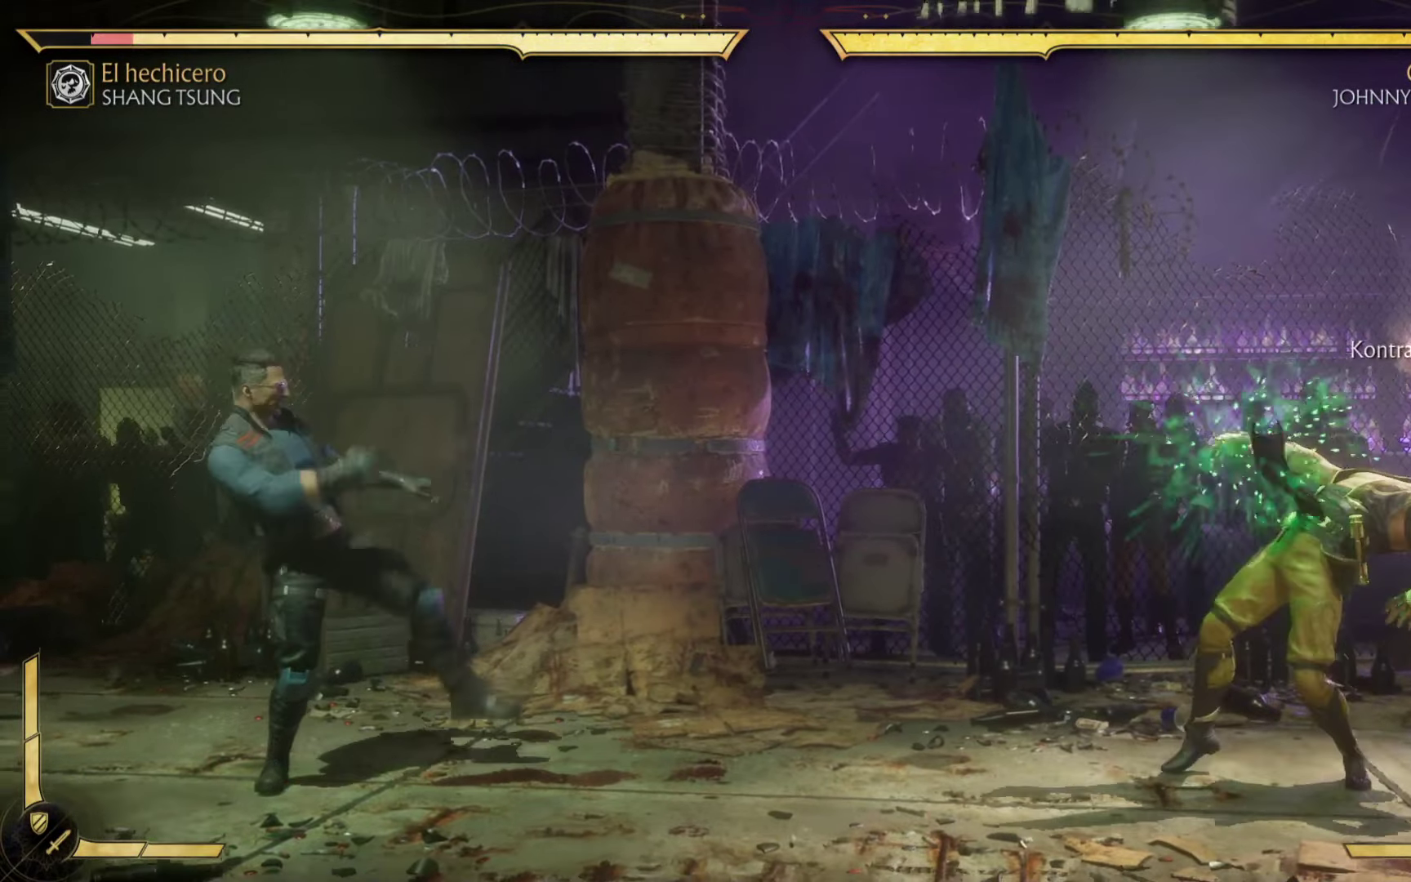
{"buttons": [], "left_stick": "down-right", "events": [[84, "X", "up"], [117, "left_stick", "up-left"], [184, "A", "down"], [184, "left_stick", "down-right"], [217, "X", "down"], [300, "X", "up"], [350, "A", "up"], [367, "left_stick", "down-left"], [467, "left_stick", "down-right"]]}
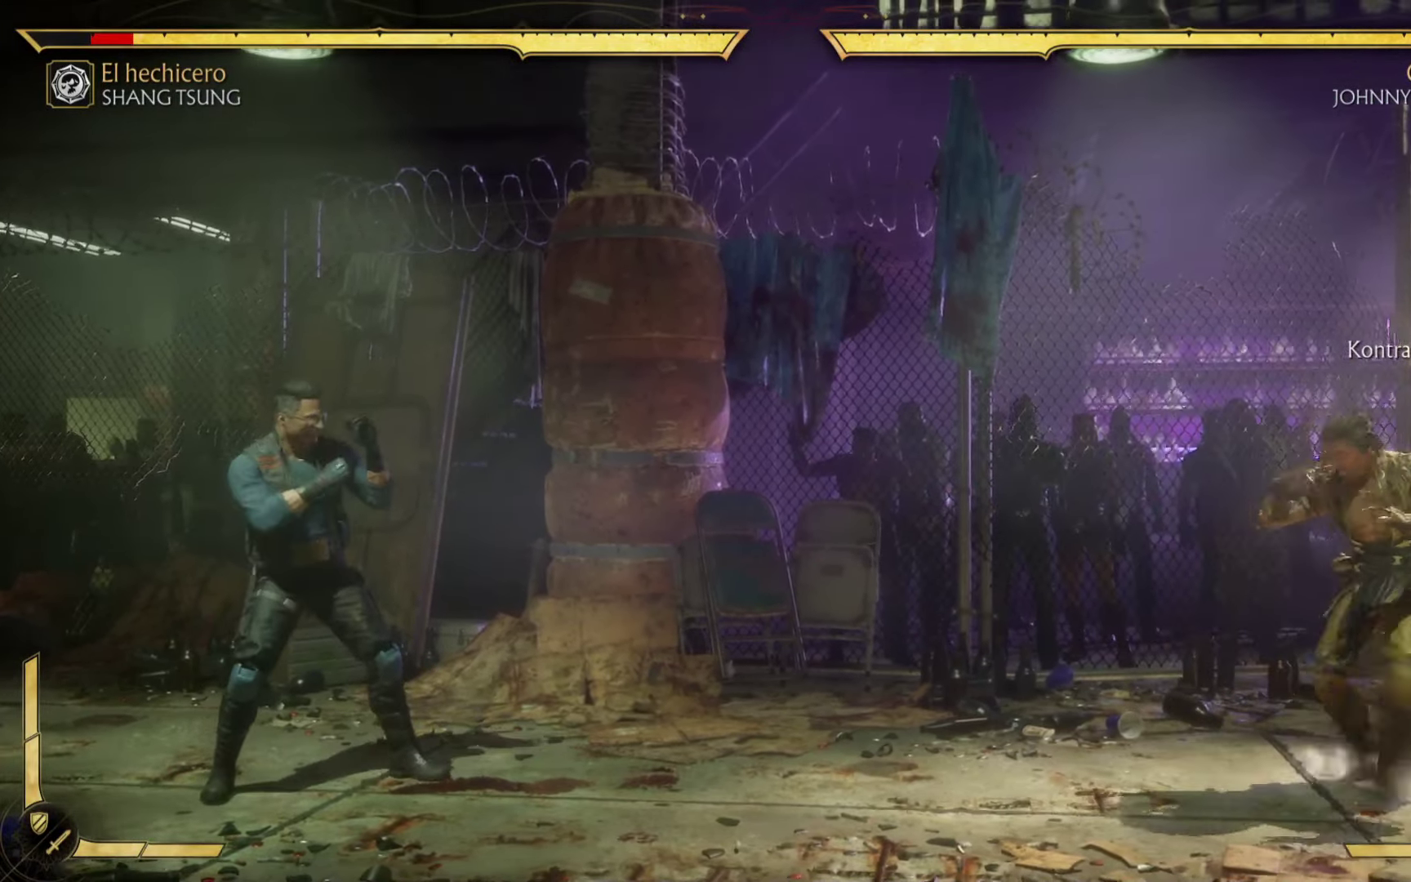
{"buttons": [], "left_stick": "right", "events": [[34, "A", "down"], [34, "X", "down"], [84, "A", "up"], [100, "left_stick", "left"], [167, "X", "up"], [234, "left_stick", "right"], [267, "A", "down"], [300, "X", "down"], [300, "left_stick", "down"], [384, "left_stick", "left"], [400, "A", "up"], [417, "X", "up"], [484, "left_stick", "right"]]}
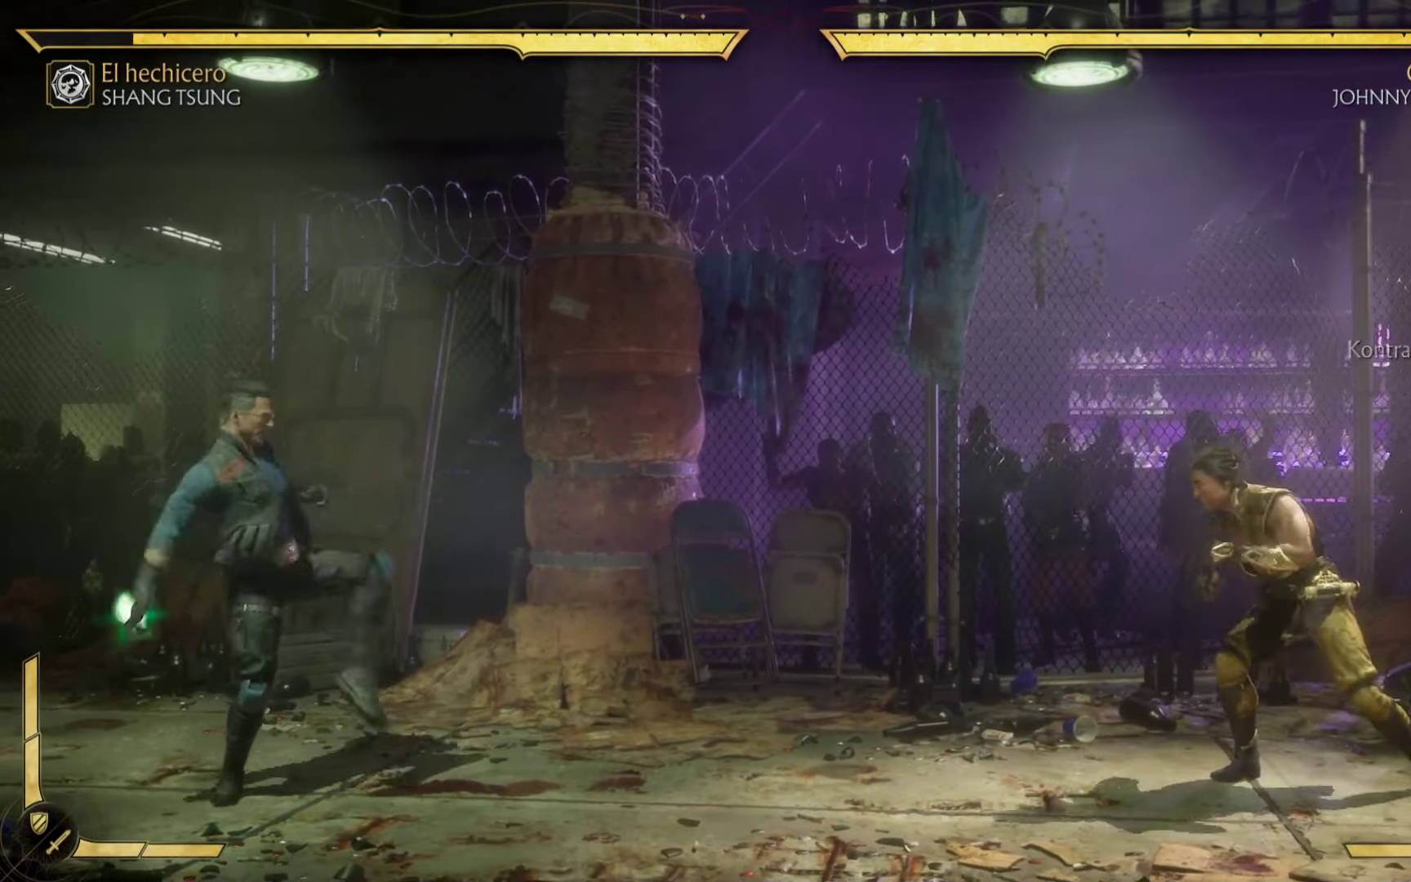
{"buttons": ["A", "R2"], "left_stick": "down", "events": [[17, "A", "down"], [84, "left_stick", "down"], [100, "X", "down"], [200, "R2", "down"], [200, "left_stick", "left"], [234, "X", "up"], [250, "left_stick", "center"], [367, "left_stick", "down-right"], [434, "left_stick", "down"]]}
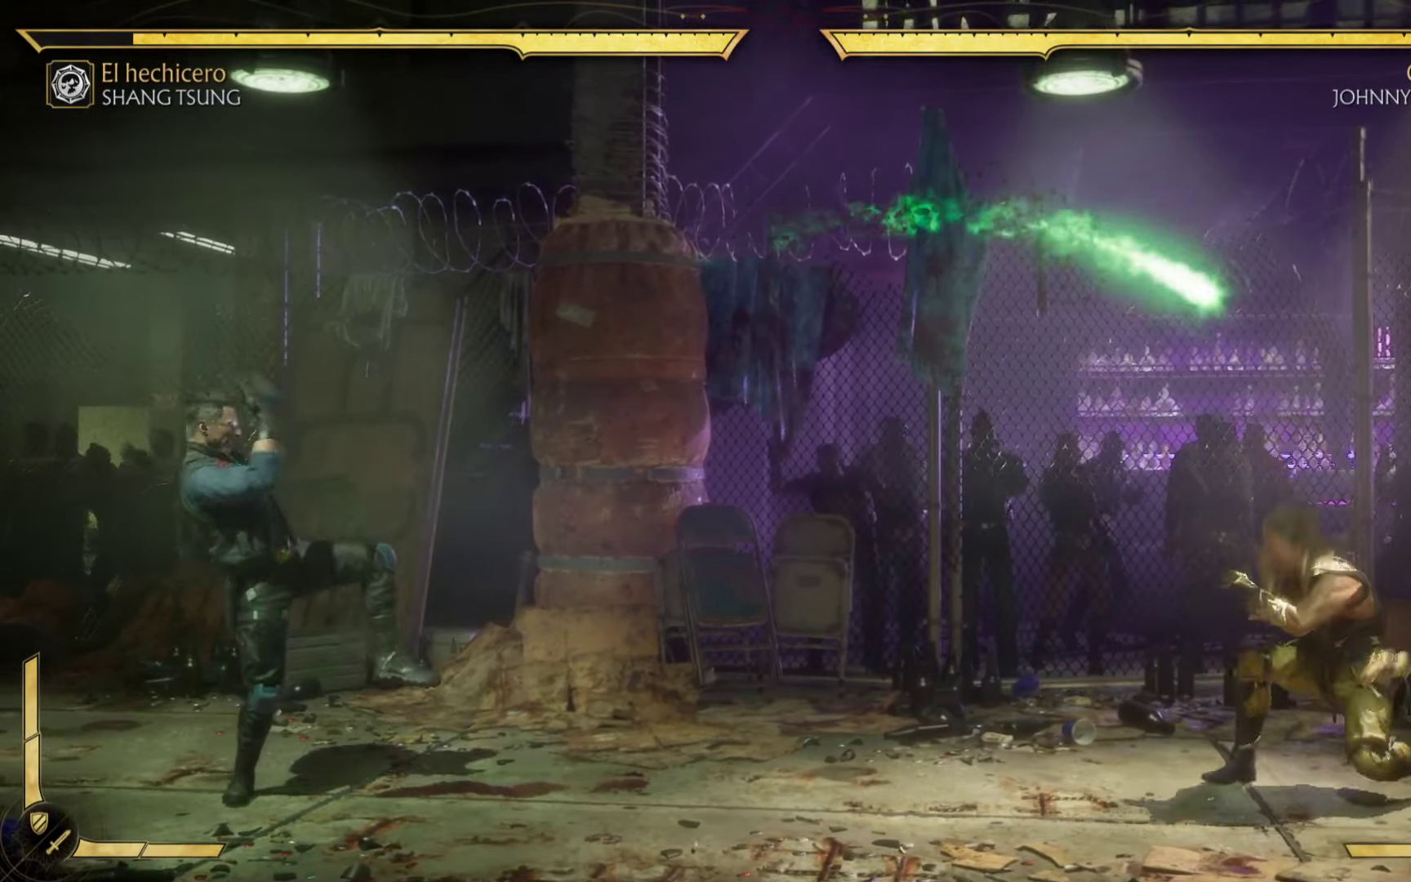
{"buttons": ["A", "R2"], "left_stick": "down"}
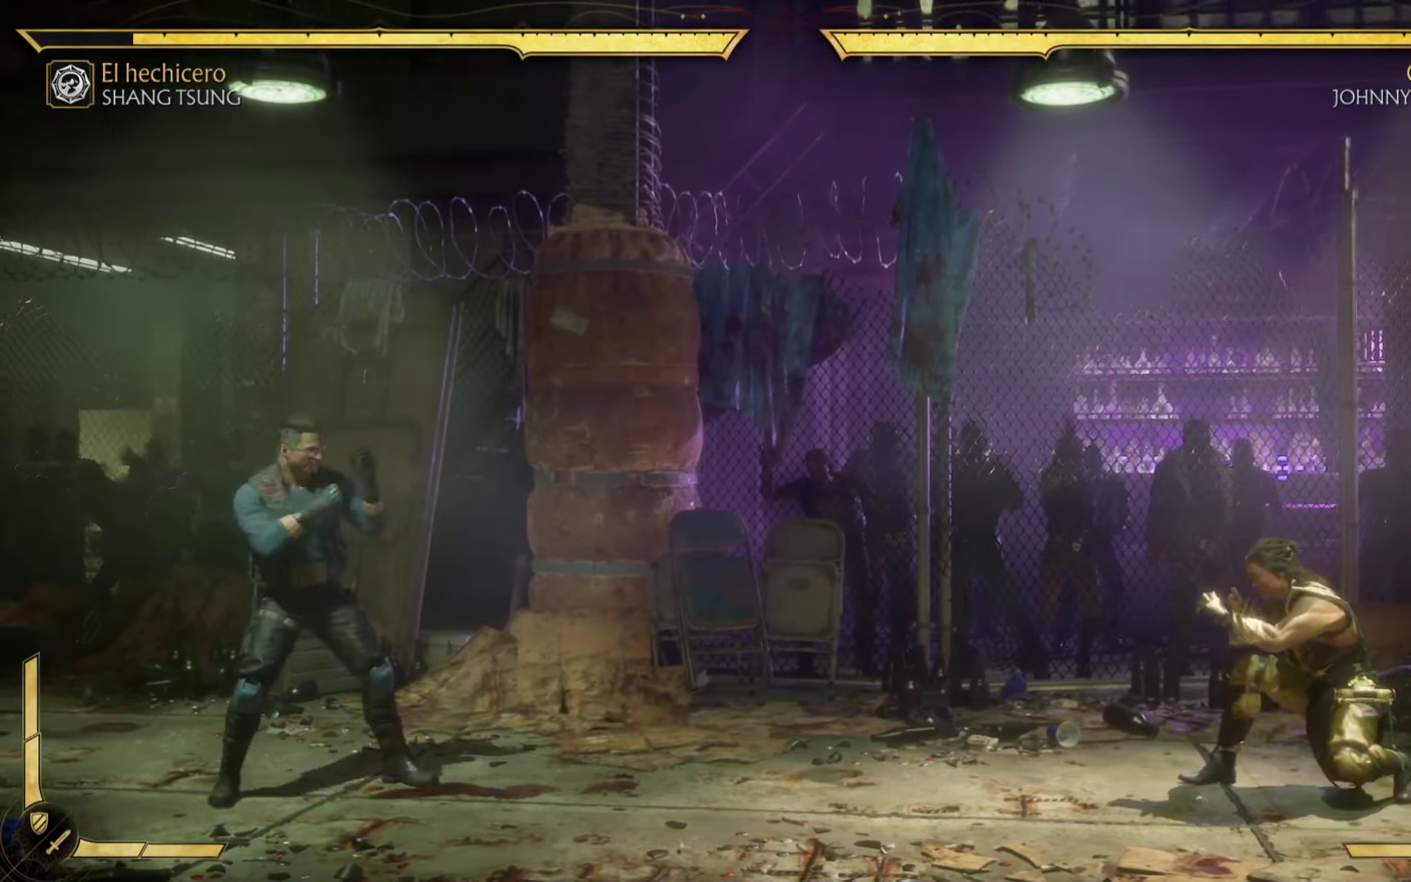
{"buttons": ["X"], "left_stick": "up-right", "events": [[100, "A", "up"], [133, "A", "down"], [133, "left_stick", "up-right"], [150, "R2", "up"], [166, "A", "up"], [483, "X", "down"]]}
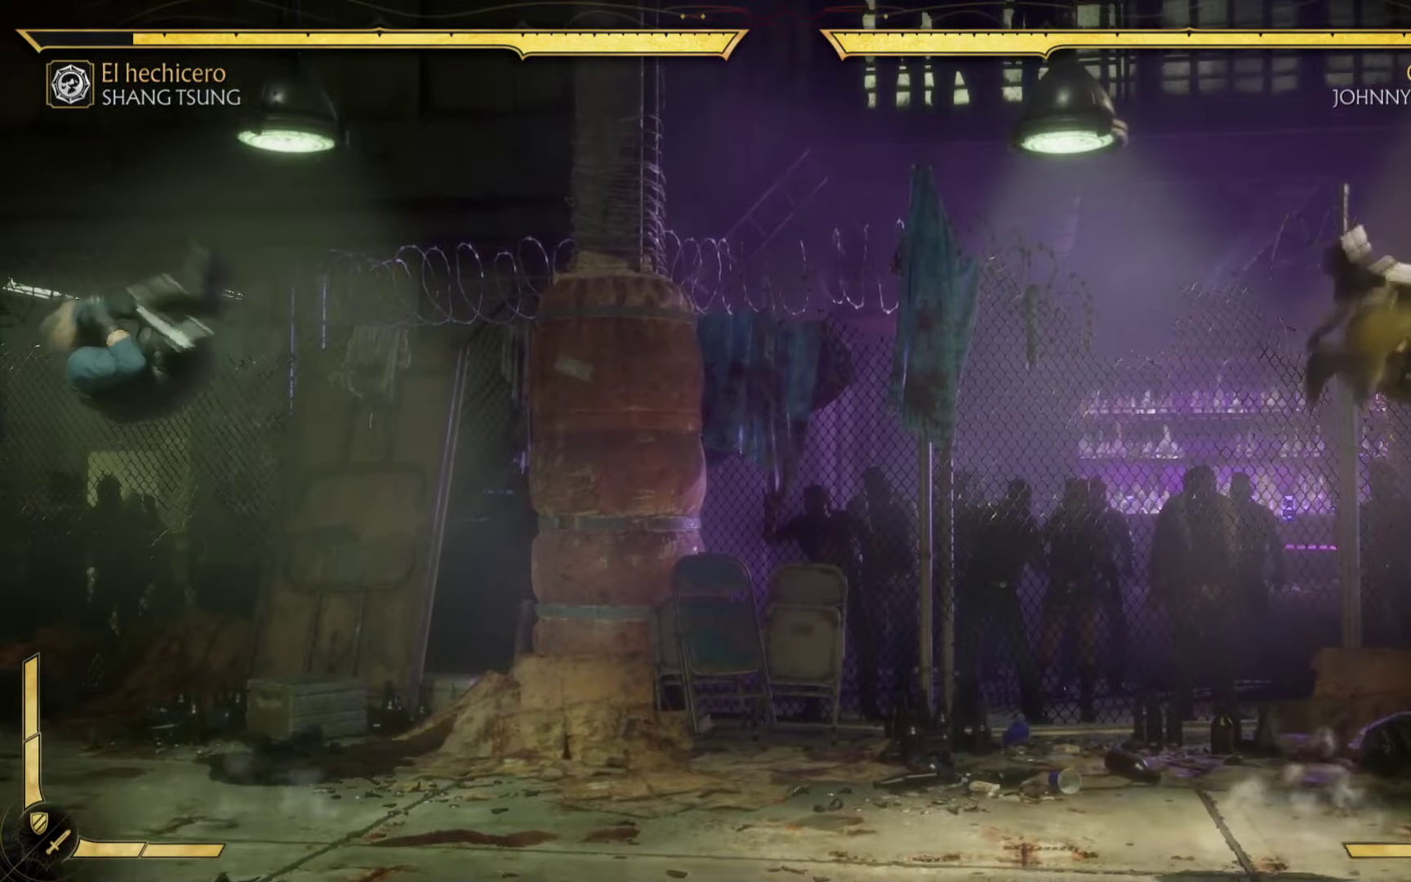
{"buttons": [], "left_stick": "left", "events": [[66, "X", "up"], [100, "left_stick", "center"], [150, "left_stick", "left"], [233, "X", "down"], [250, "X", "up"], [400, "A", "down"], [400, "X", "down"], [483, "A", "up"], [483, "X", "up"]]}
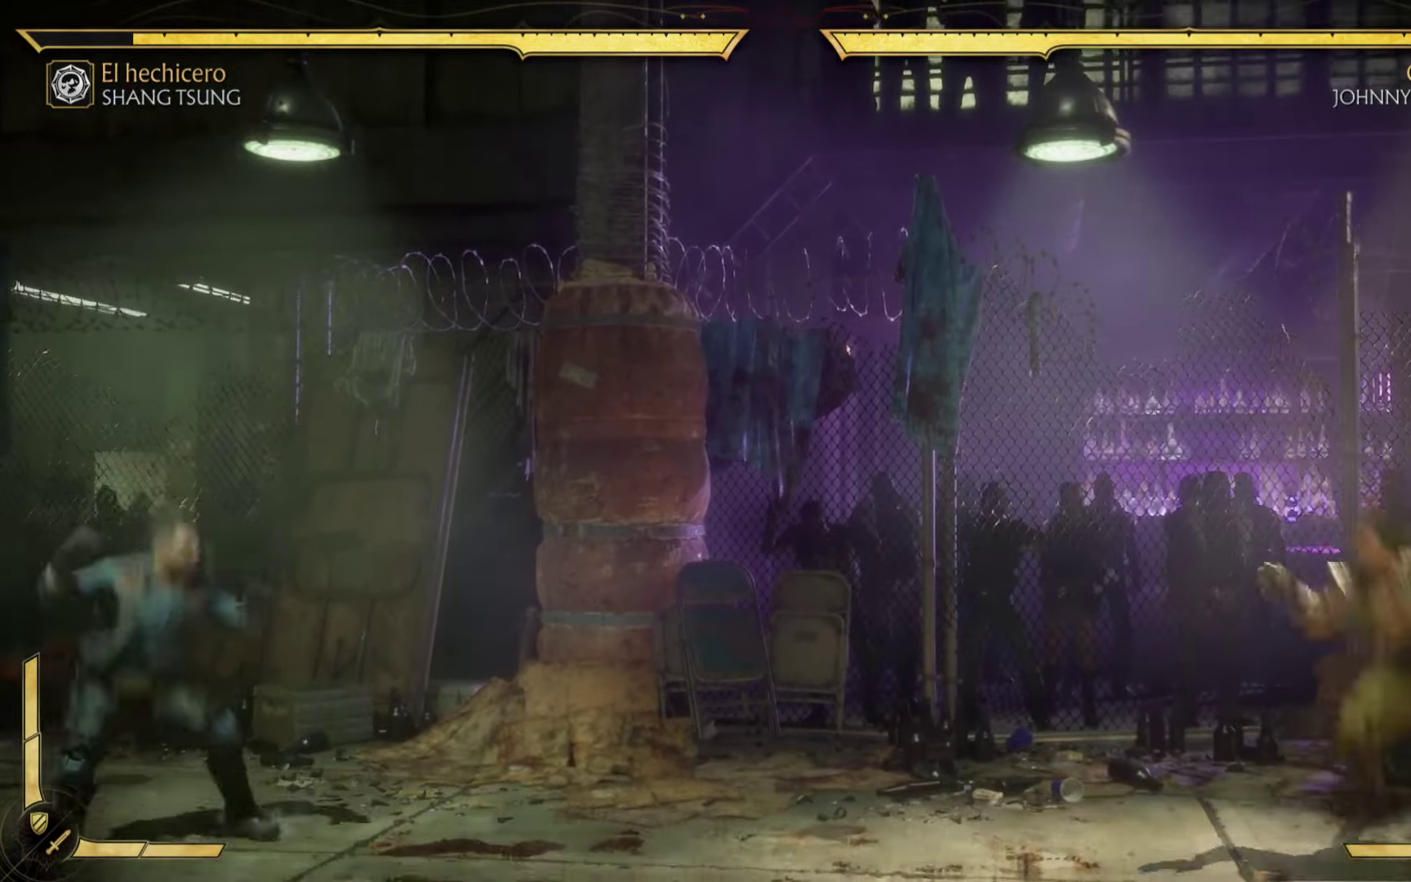
{"buttons": [], "left_stick": "up", "events": [[133, "X", "down"], [183, "X", "up"], [300, "left_stick", "up"], [350, "X", "down"], [433, "X", "up"]]}
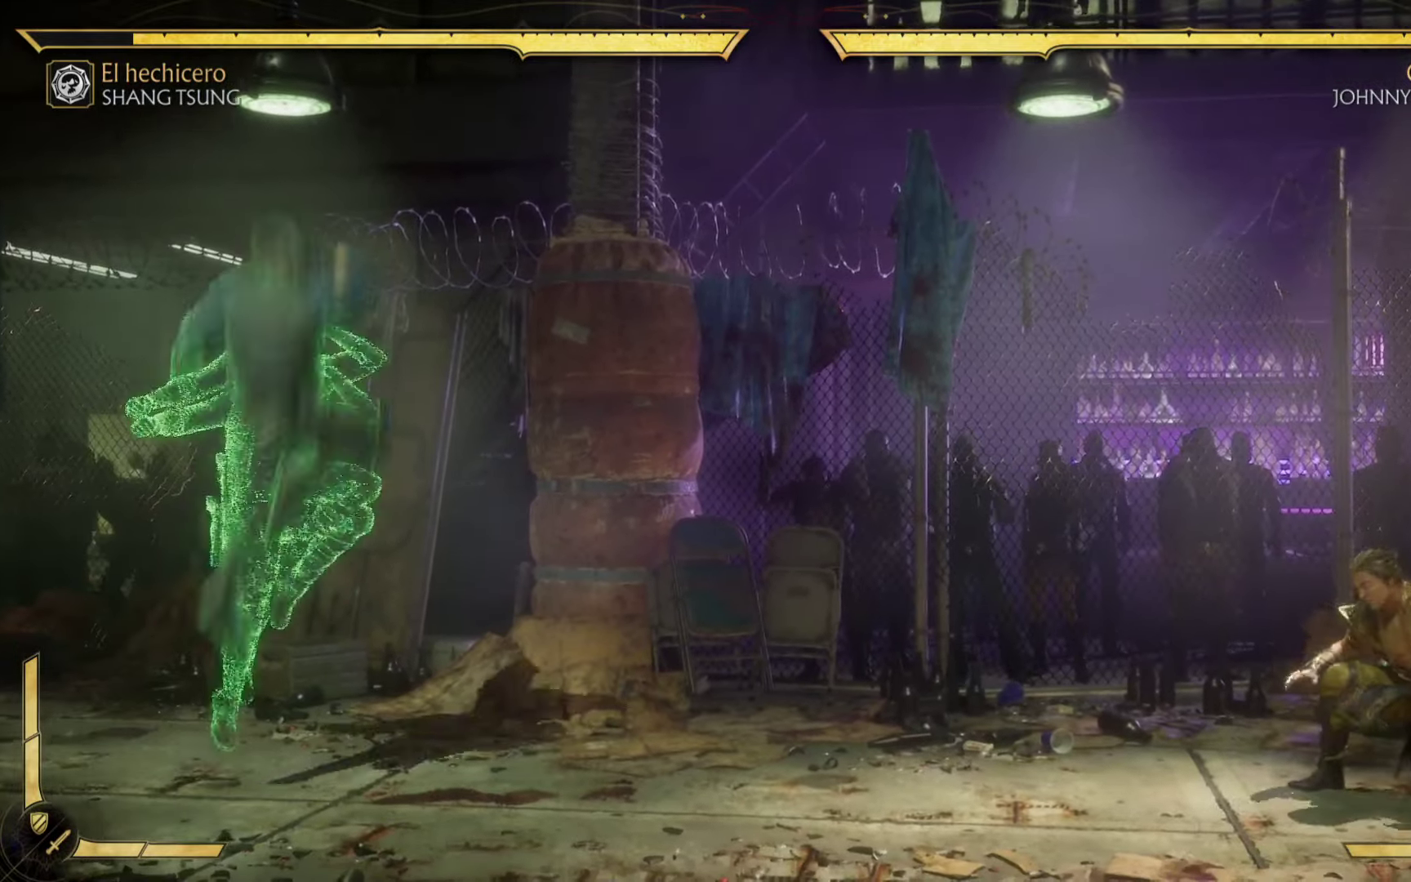
{"buttons": ["L3"], "left_stick": "left", "events": [[16, "left_stick", "up-left"], [100, "A", "down"], [100, "X", "down"], [150, "A", "up"], [150, "X", "up"], [200, "L3", "down"], [250, "left_stick", "left"], [316, "X", "down"], [400, "X", "up"]]}
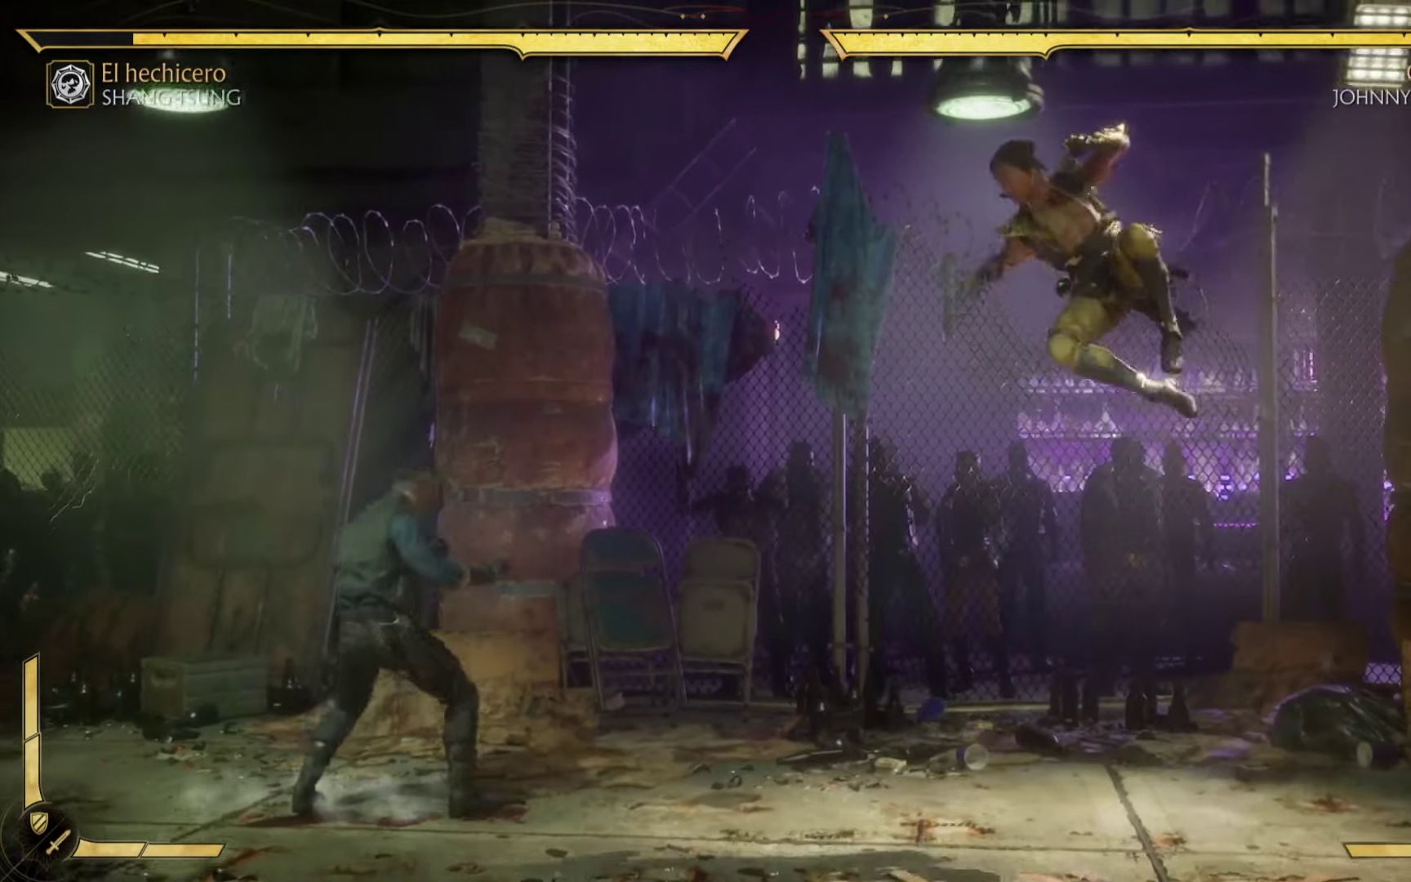
{"buttons": ["A"], "left_stick": "down-left", "events": [[16, "X", "down"], [100, "X", "up"], [116, "L3", "up"], [183, "left_stick", "down-right"], [233, "X", "down"], [250, "A", "down"], [283, "A", "up"], [366, "X", "up"], [450, "left_stick", "down-left"], [466, "A", "down"]]}
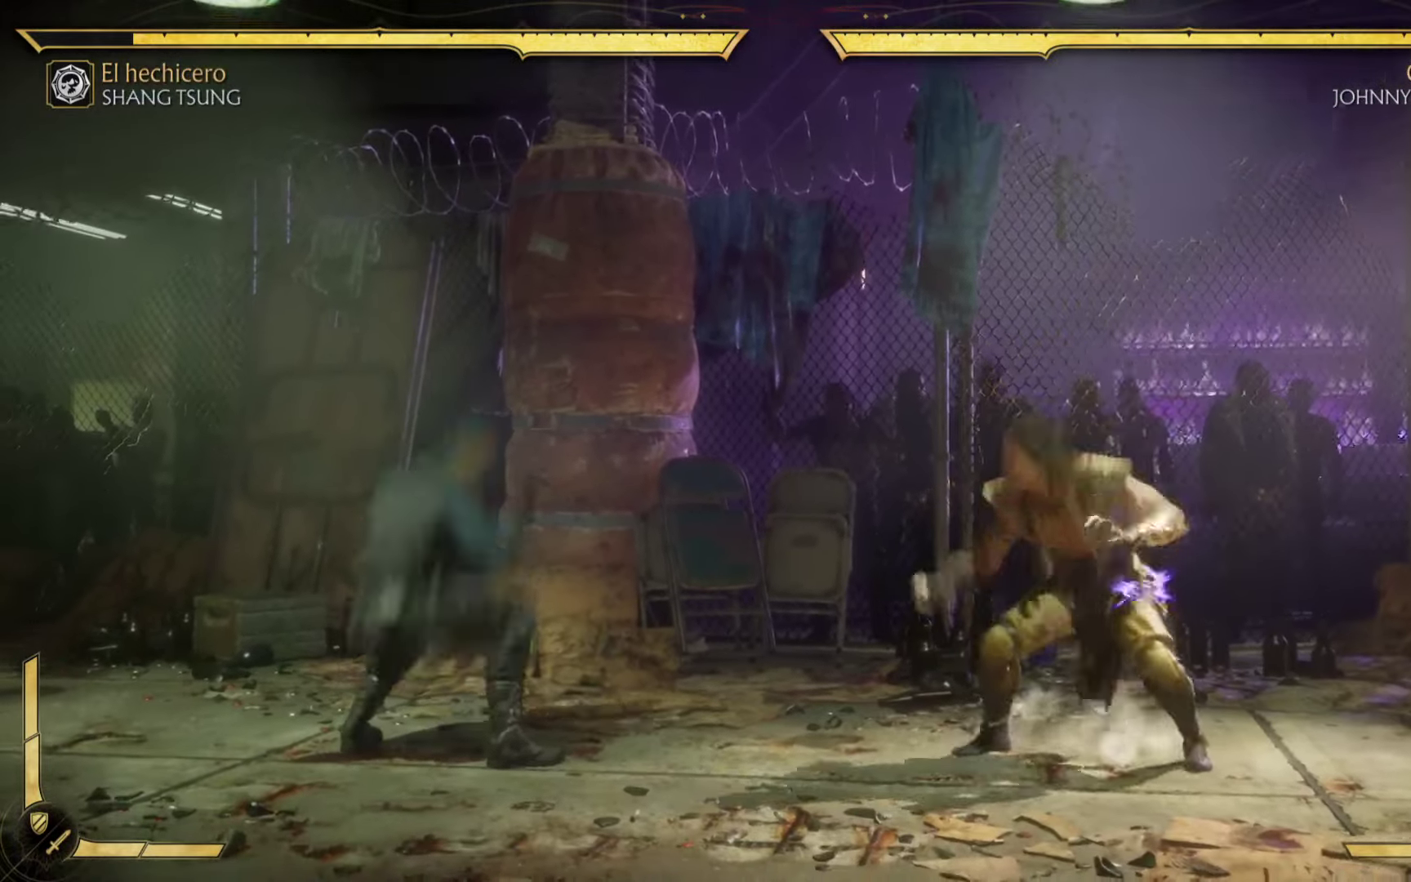
{"buttons": ["X", "Y"], "left_stick": "left", "events": [[50, "left_stick", "right"], [100, "X", "down"], [116, "A", "up"], [133, "Y", "down"], [183, "left_stick", "down-left"], [233, "X", "up"], [233, "Y", "up"], [250, "A", "down"], [316, "left_stick", "up-right"], [383, "X", "down"], [400, "left_stick", "down-right"], [450, "A", "up"], [466, "Y", "down"], [500, "left_stick", "left"]]}
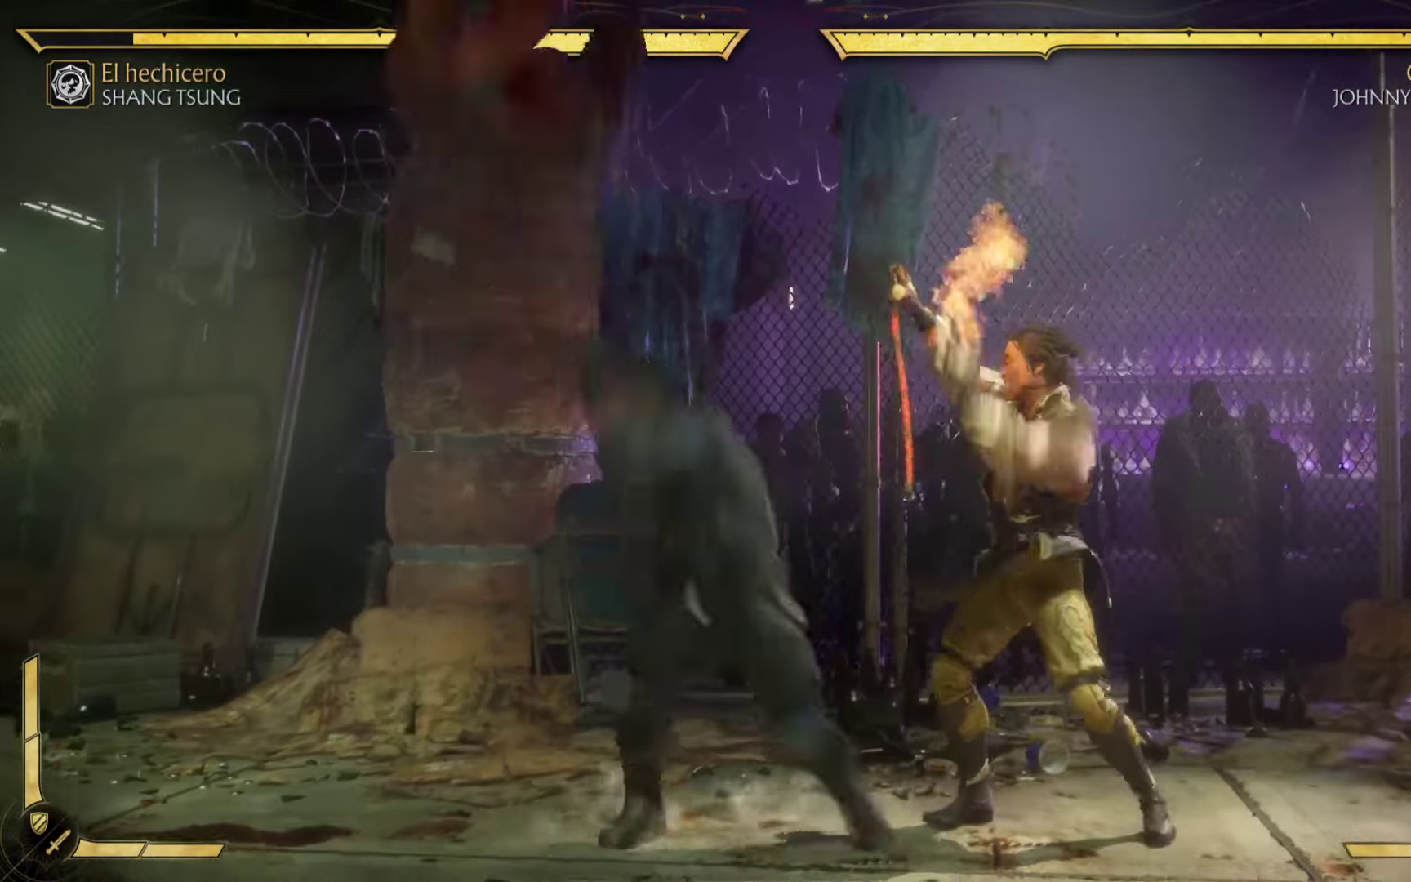
{"buttons": ["A", "X"], "left_stick": "down", "events": [[33, "Y", "up"], [66, "A", "down"], [66, "X", "up"], [183, "X", "down"], [333, "left_stick", "down"], [350, "X", "up"], [366, "A", "up"], [450, "A", "down"], [466, "X", "down"]]}
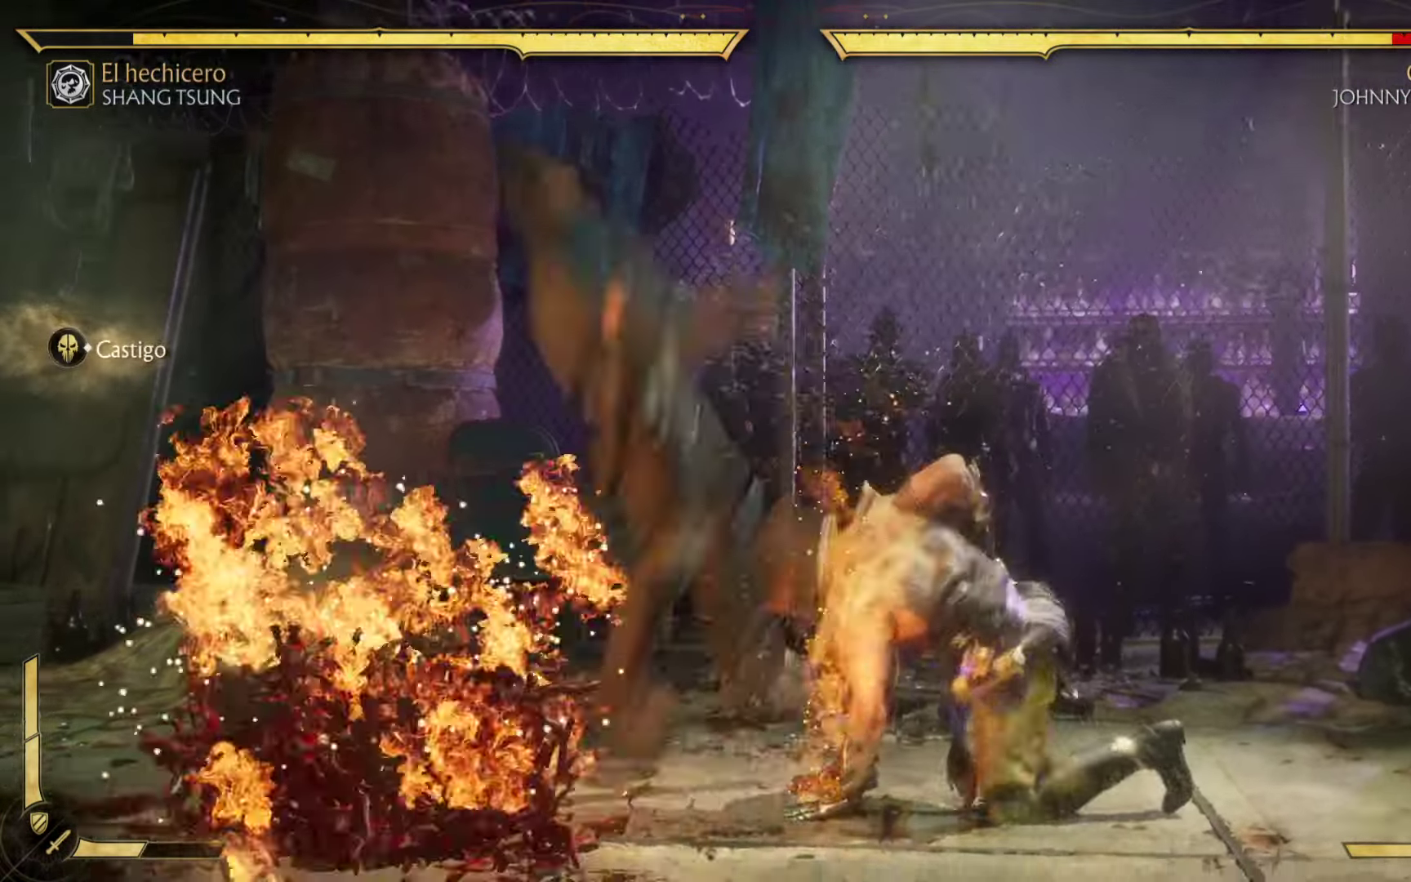
{"buttons": [], "left_stick": "center", "events": [[66, "A", "up"], [83, "X", "up"], [200, "A", "down"], [216, "X", "down"], [316, "left_stick", "down-right"], [333, "X", "up"], [366, "A", "up"], [466, "left_stick", "center"]]}
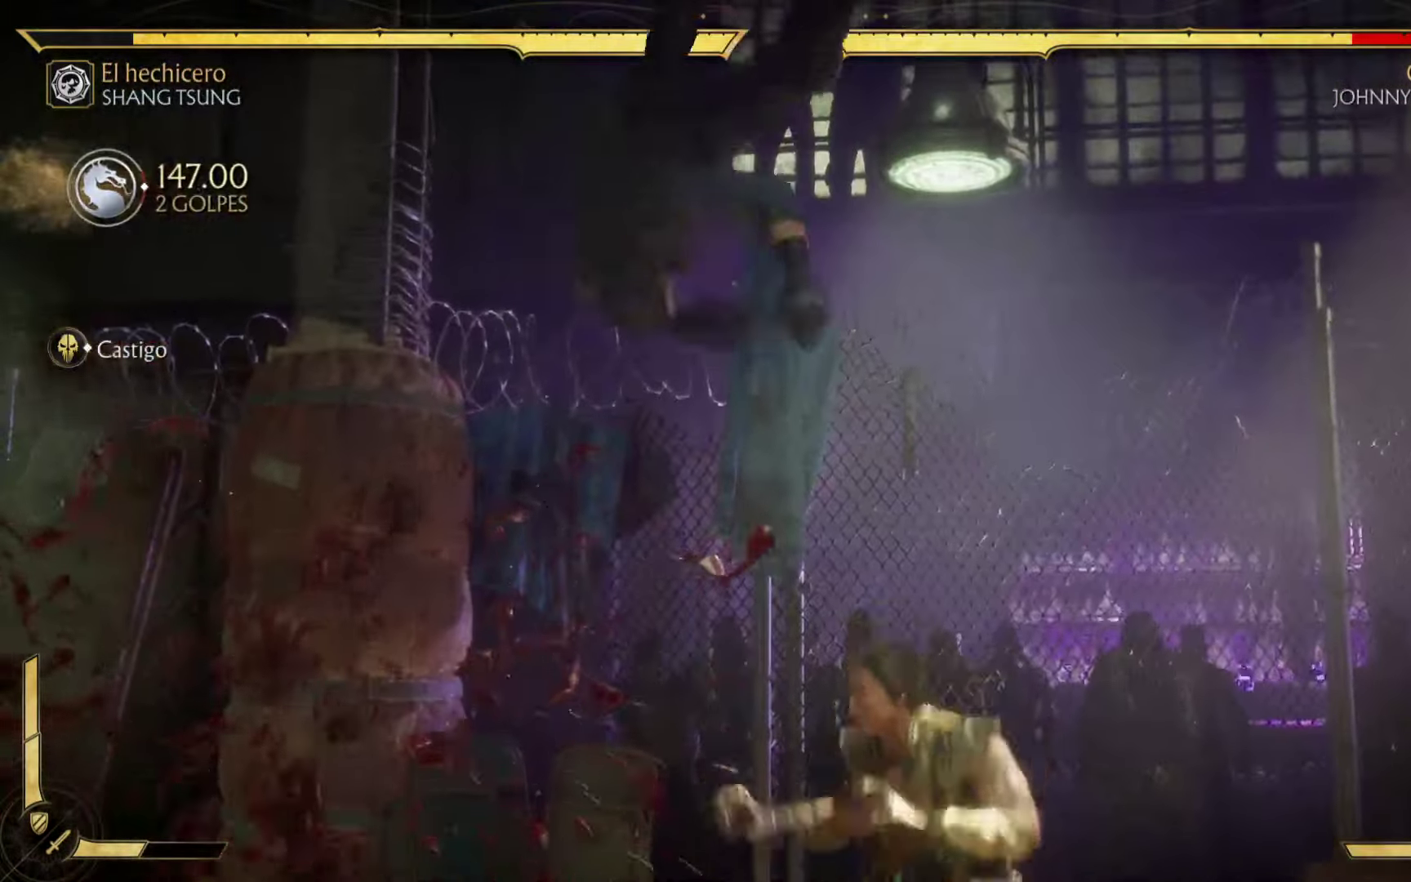
{"buttons": ["A", "X"], "left_stick": "left", "events": [[50, "A", "down"], [66, "X", "down"], [116, "left_stick", "down-right"], [166, "X", "up"], [183, "A", "up"], [266, "left_stick", "down-left"], [300, "B", "down"], [300, "Y", "down"], [316, "left_stick", "left"], [383, "Y", "up"], [400, "B", "up"], [483, "A", "down"], [500, "X", "down"]]}
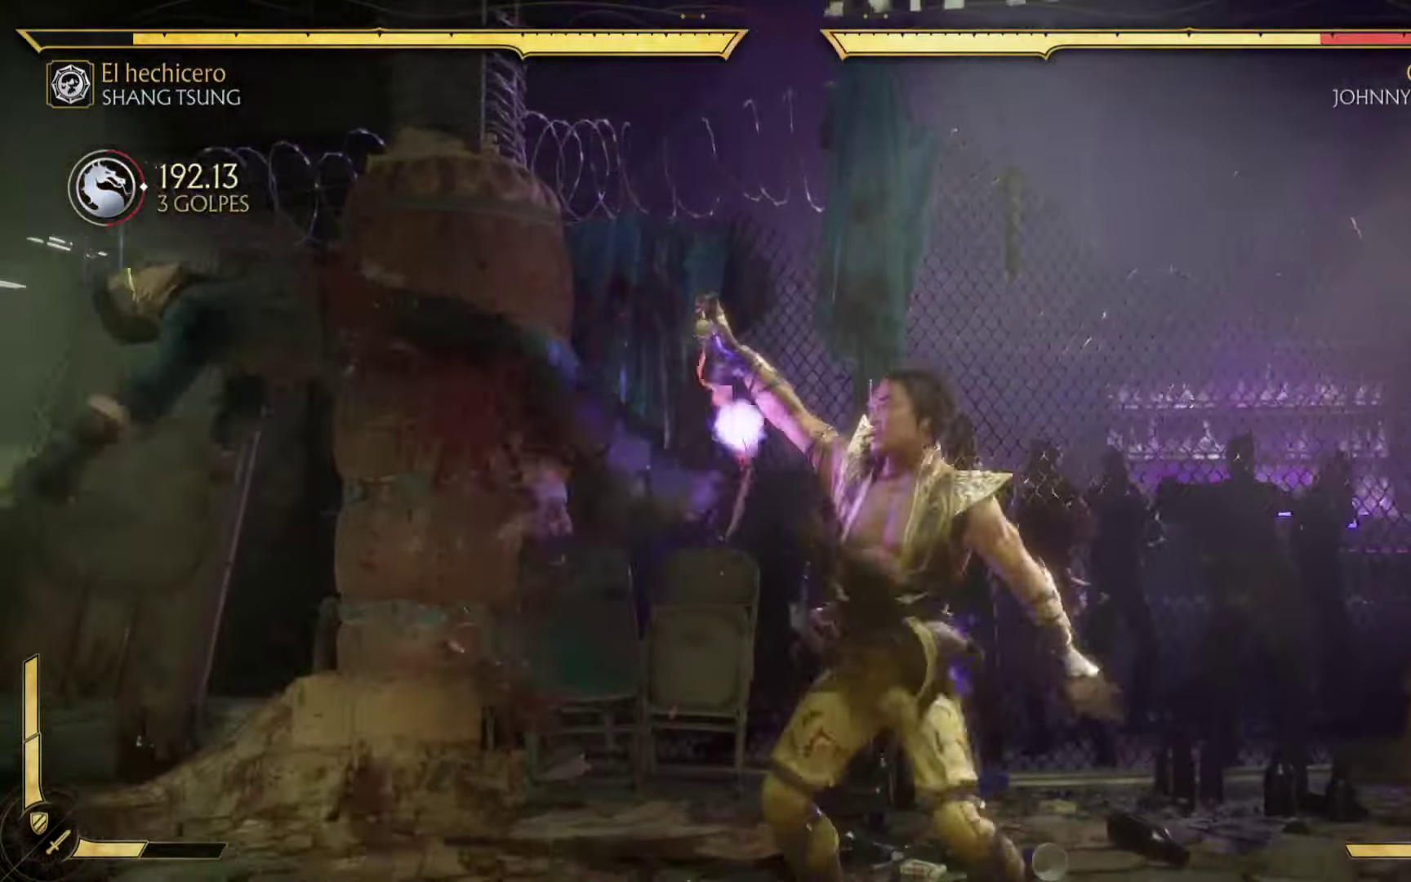
{"buttons": ["A", "X"], "left_stick": "center", "events": [[66, "X", "up"], [83, "A", "up"], [200, "A", "down"], [200, "X", "down"], [300, "left_stick", "right"], [333, "A", "up"], [333, "X", "up"], [450, "A", "down"], [450, "X", "down"], [450, "left_stick", "center"]]}
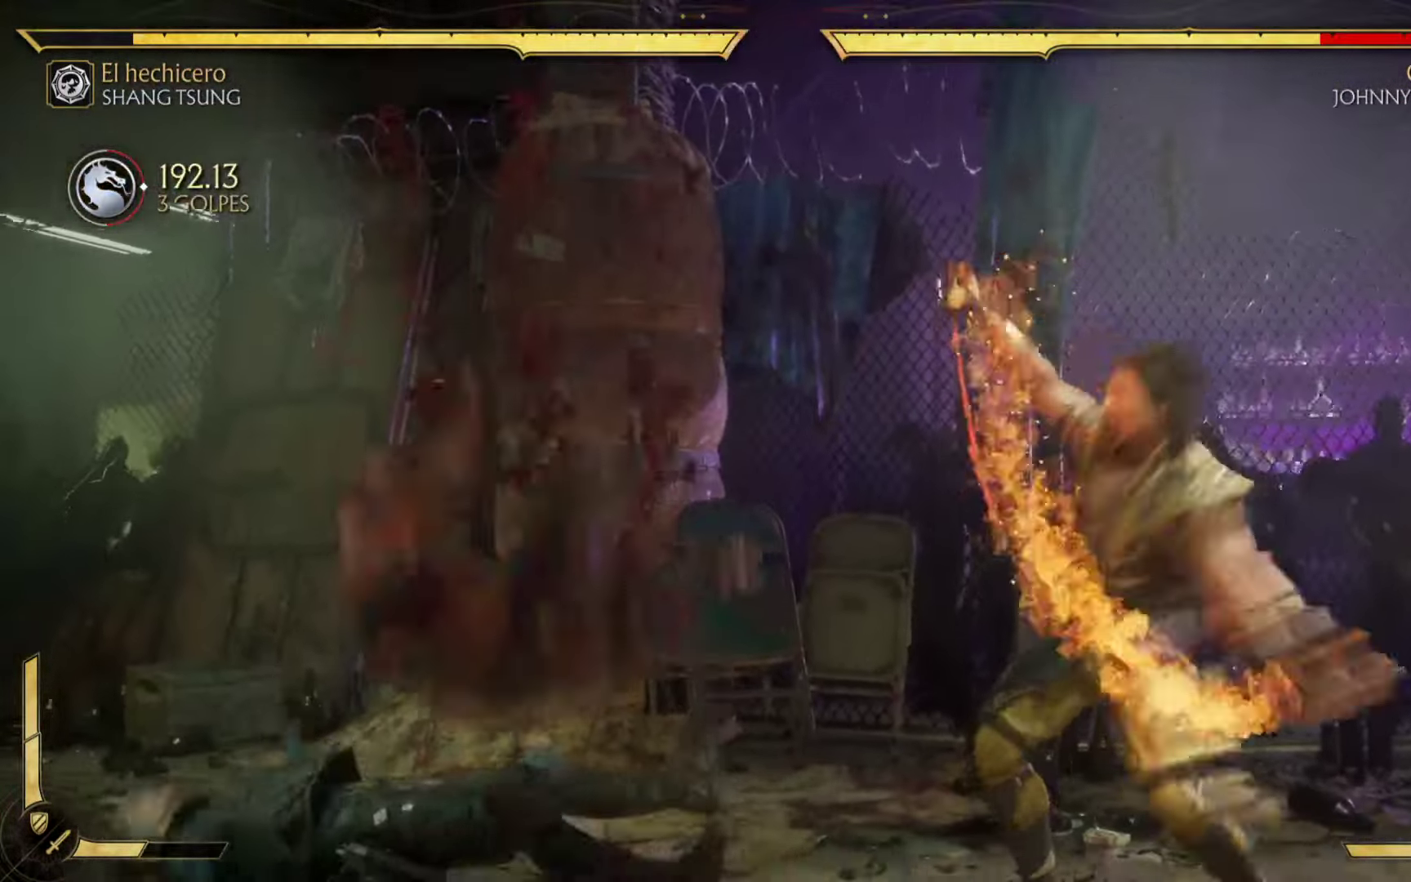
{"buttons": ["A", "X"], "left_stick": "down-left", "events": [[66, "A", "up"], [83, "X", "up"], [200, "X", "down"], [217, "left_stick", "left"], [333, "X", "up"], [400, "left_stick", "down-left"], [433, "A", "down"], [433, "X", "down"]]}